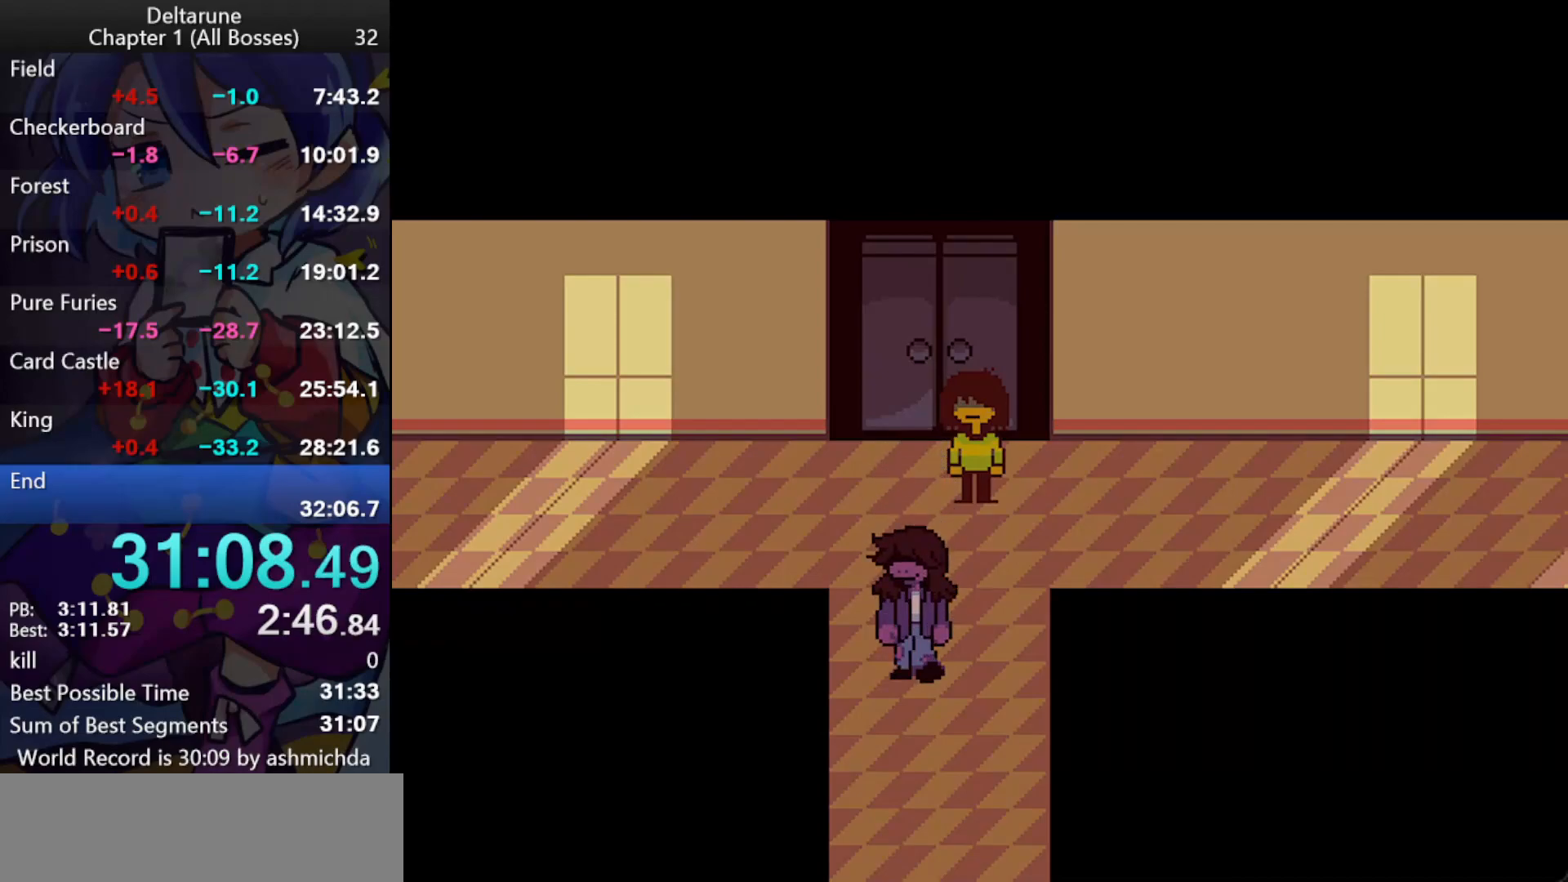
Gameplay with keyboard; each line is a JSON object with the keys held at the frame after it. "events" lists presses ("down") and releases ("up") of "c", "ctrl_l", "ctrl_r", "down", "left", "return", "right", "shift_l", "shift_r", "up", "x" and "z" between this image and that frame as [ms after this image, input, new state], when the widget could be followed in between. No other keys are recorded. Mouse input is not recorded.
{"keys": ["ctrl_l", "down"], "events": []}
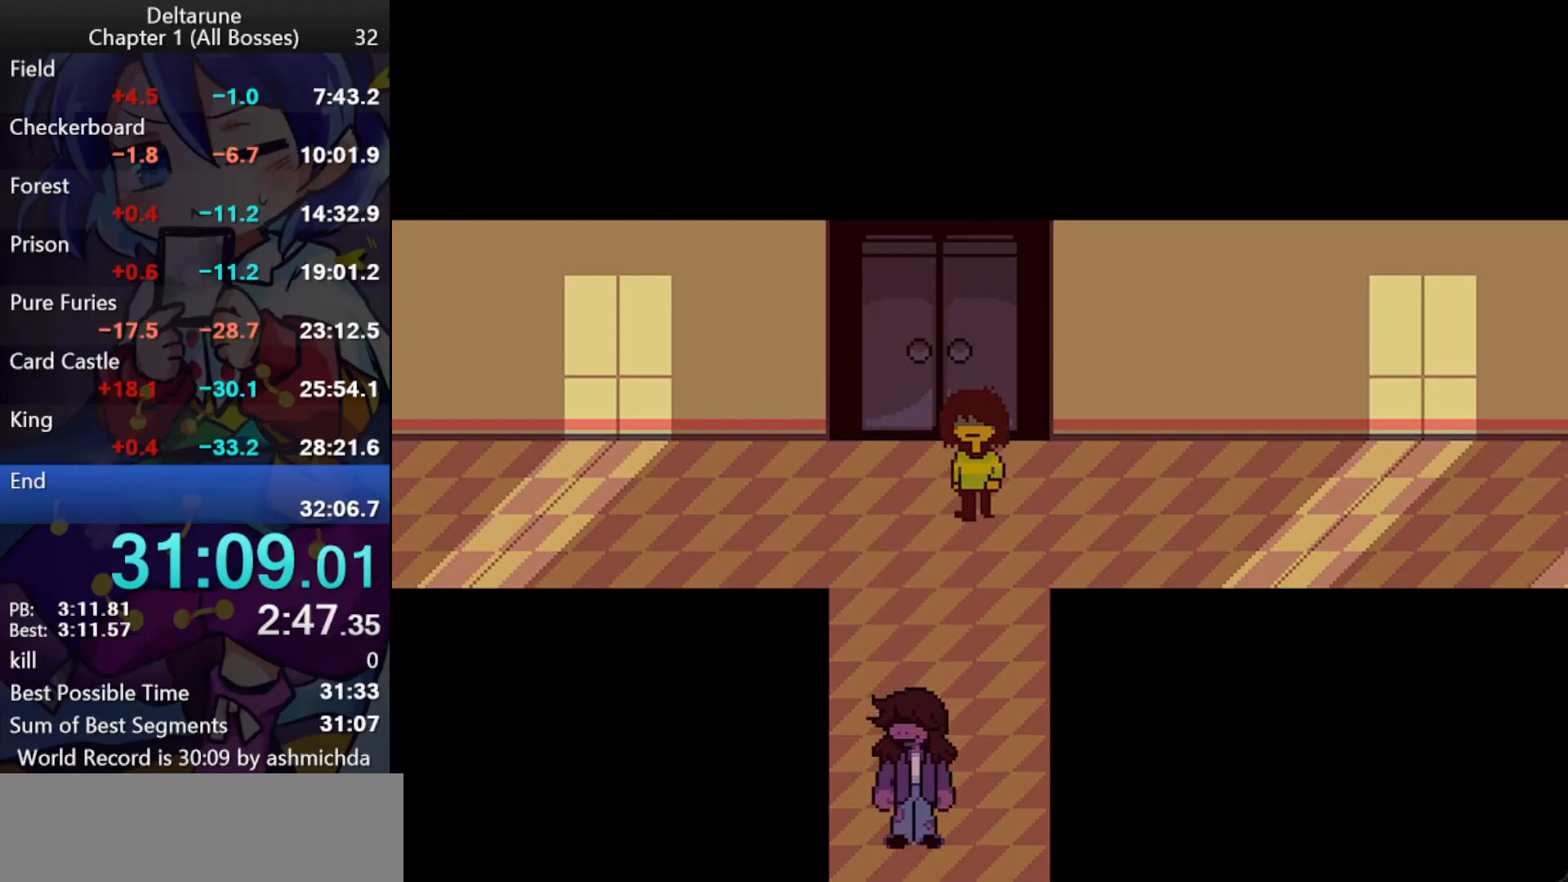
{"keys": ["ctrl_l", "down"], "events": []}
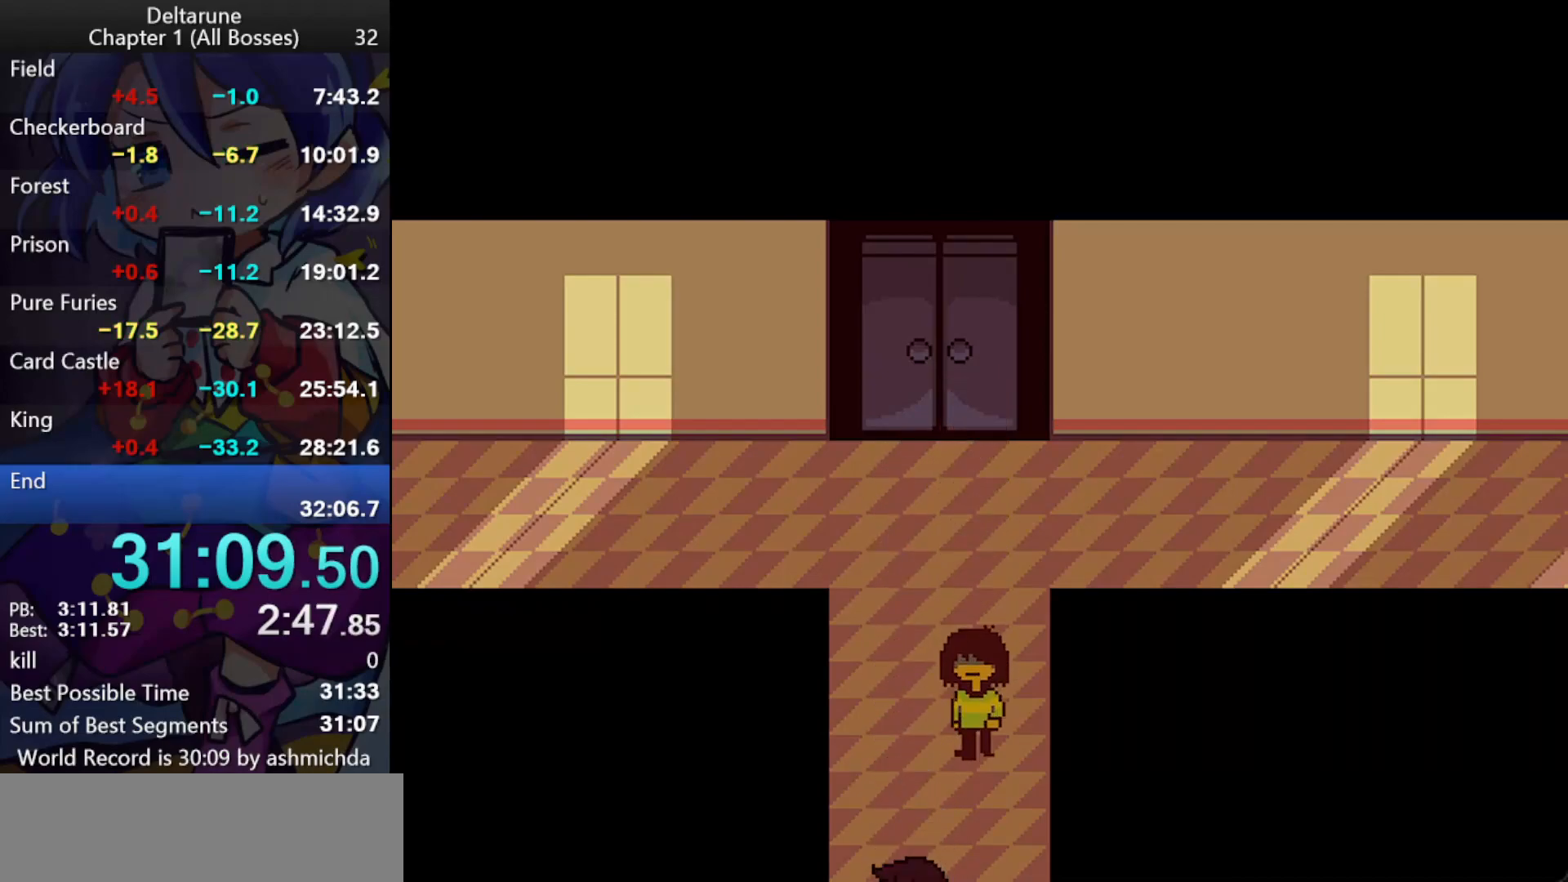
{"keys": ["ctrl_l", "down"], "events": []}
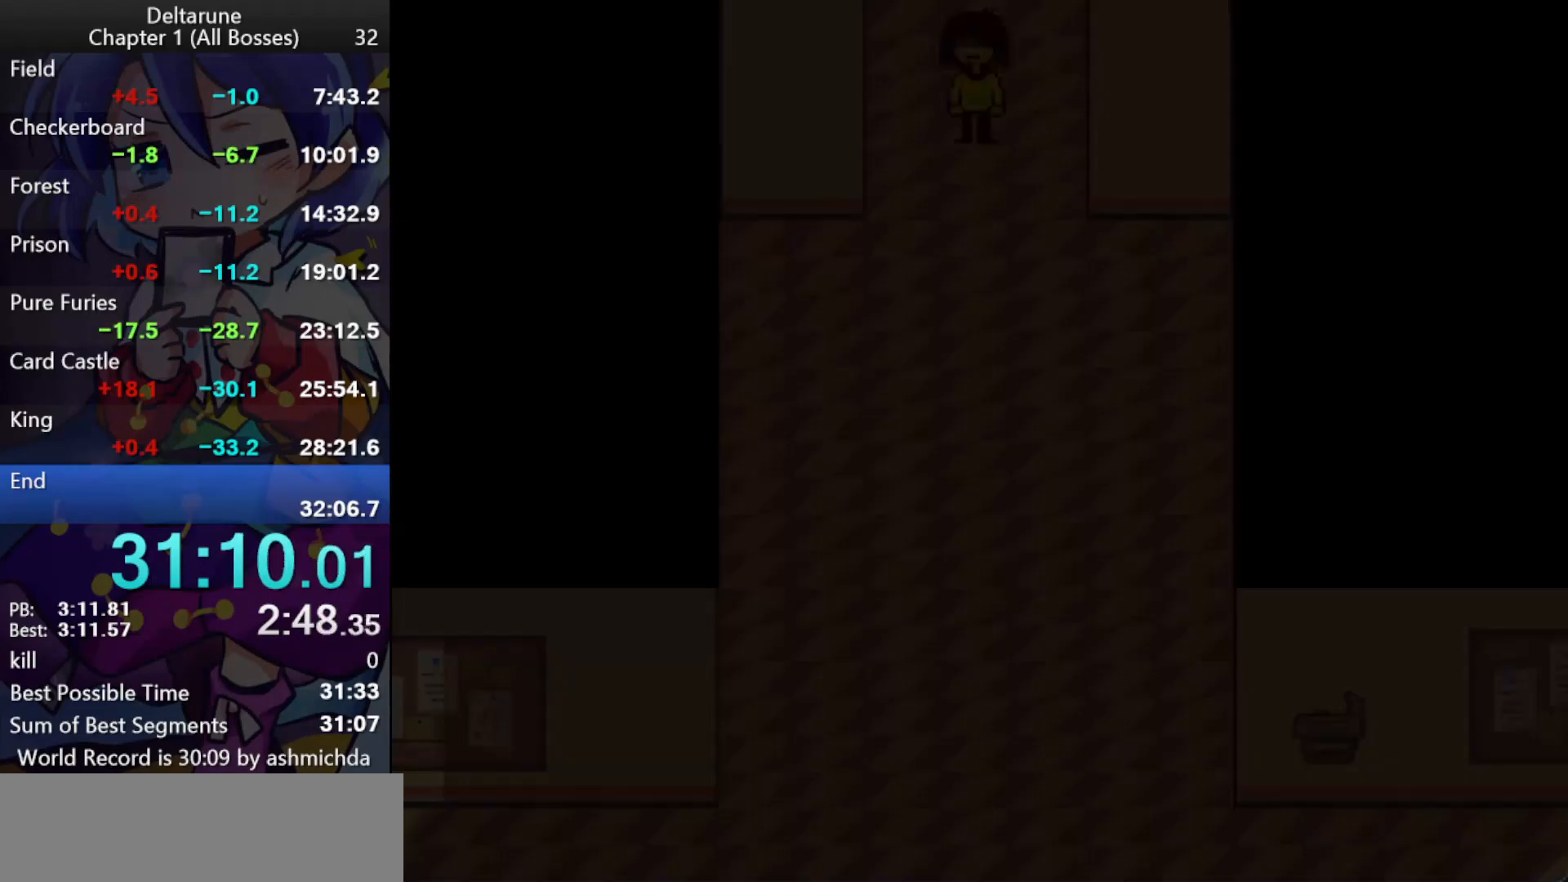
{"keys": ["ctrl_l", "down"], "events": []}
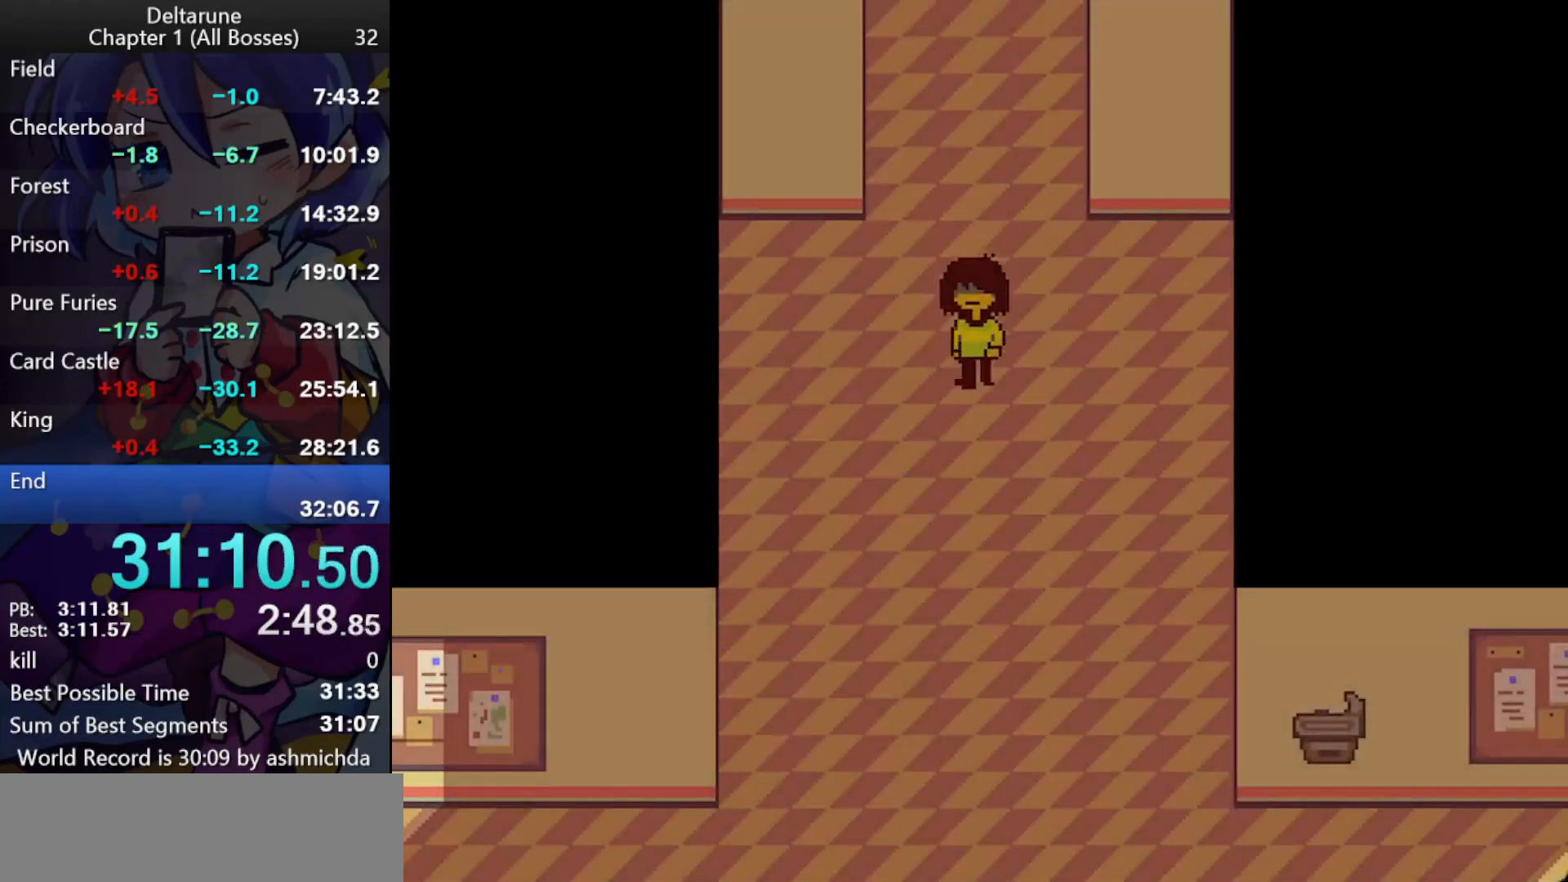
{"keys": ["ctrl_l", "down"], "events": []}
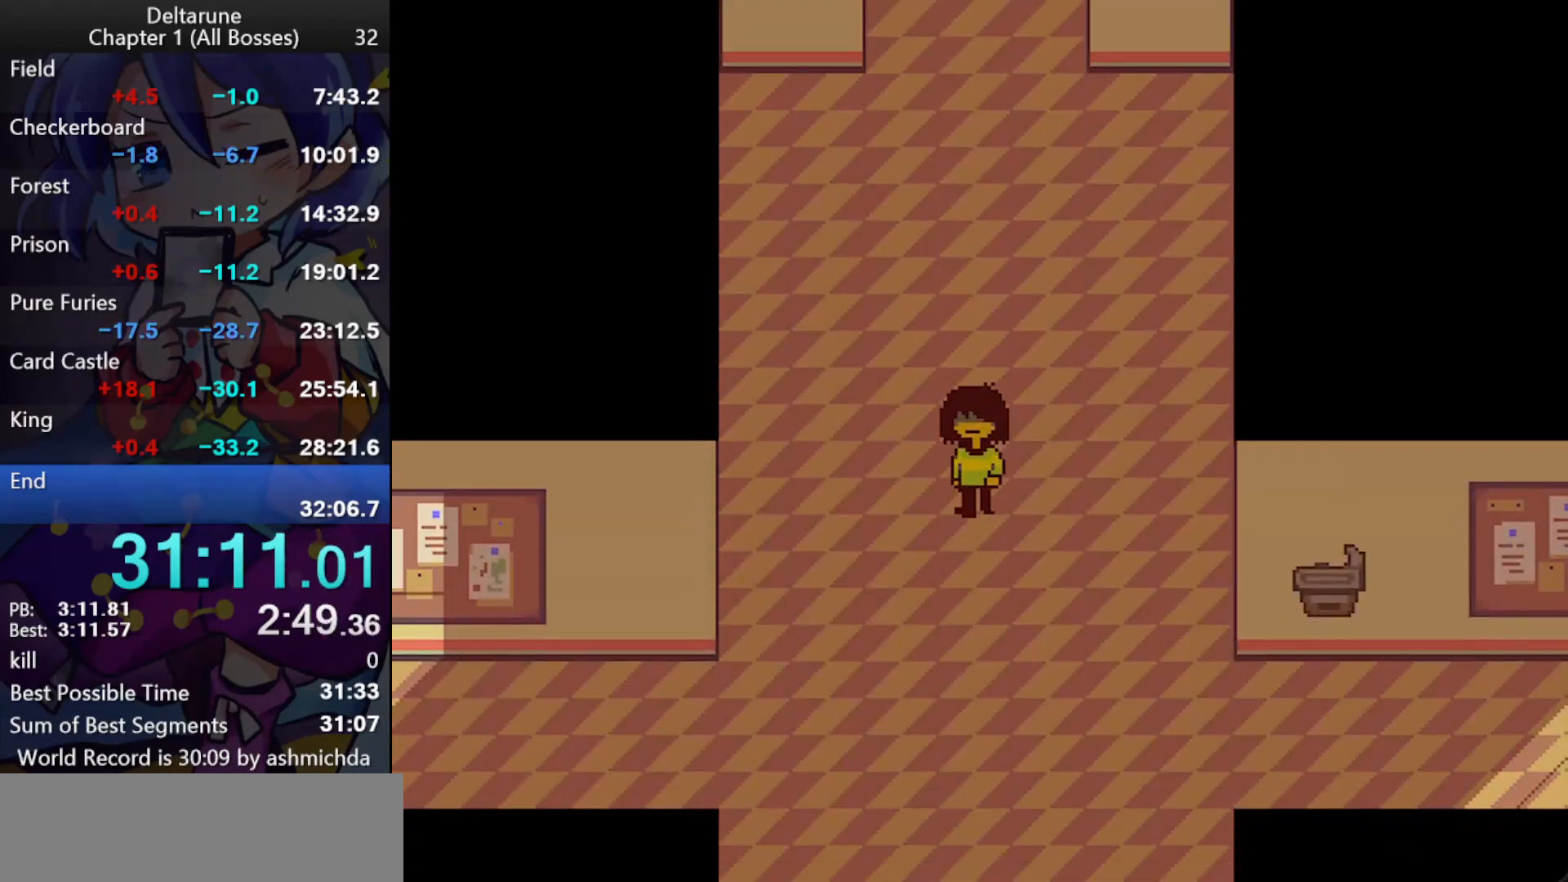
{"keys": ["ctrl_l", "down"], "events": []}
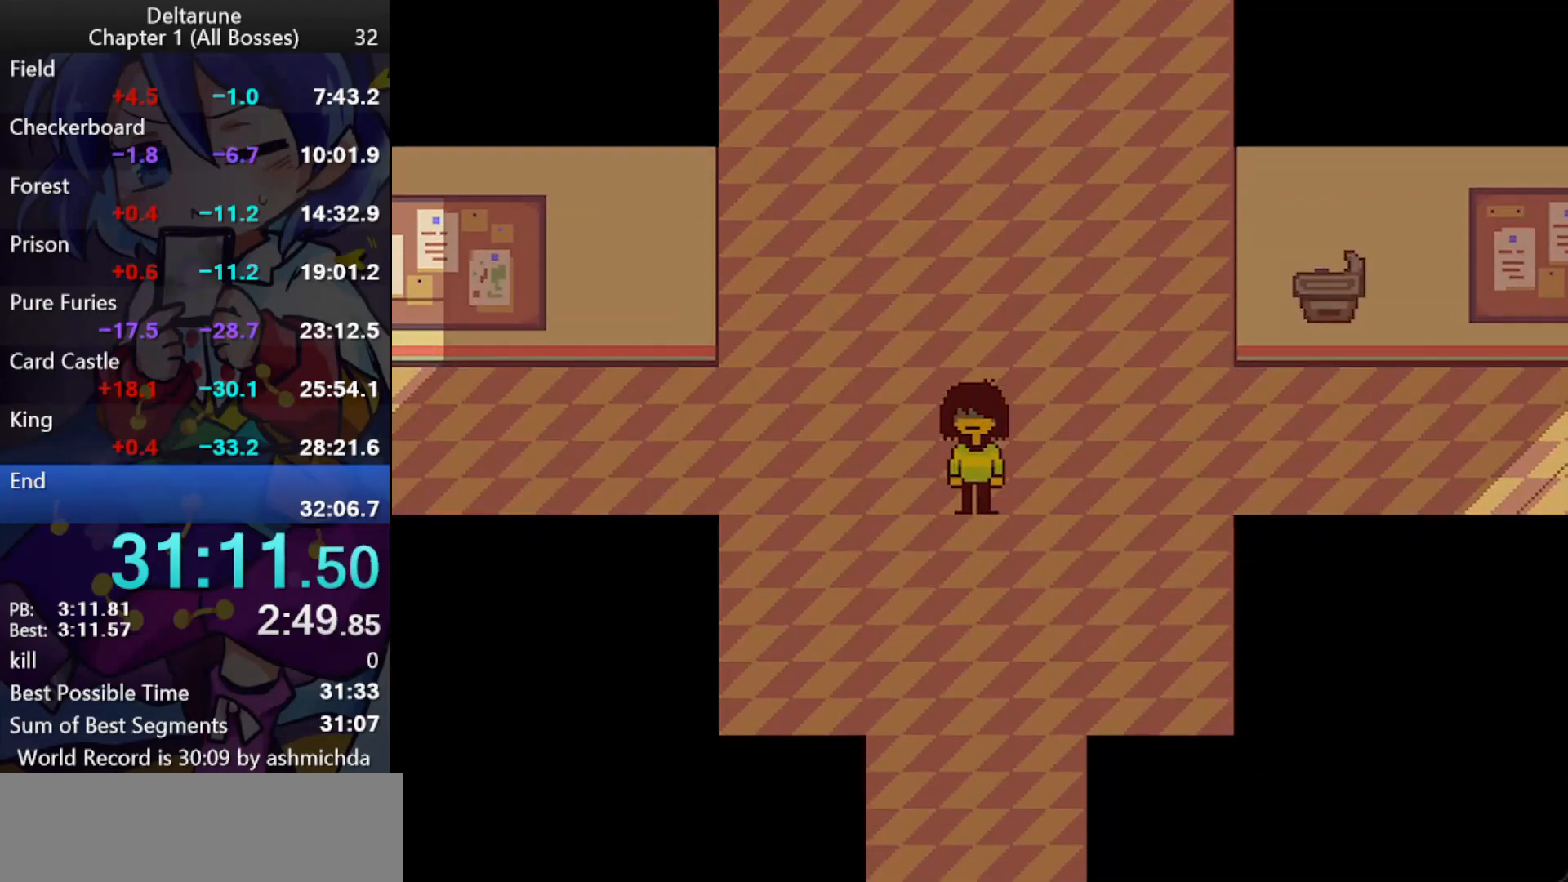
{"keys": ["ctrl_l", "down", "z"], "events": [[133, "z", "down"], [167, "z", "up"], [217, "z", "down"], [367, "z", "up"], [450, "z", "down"]]}
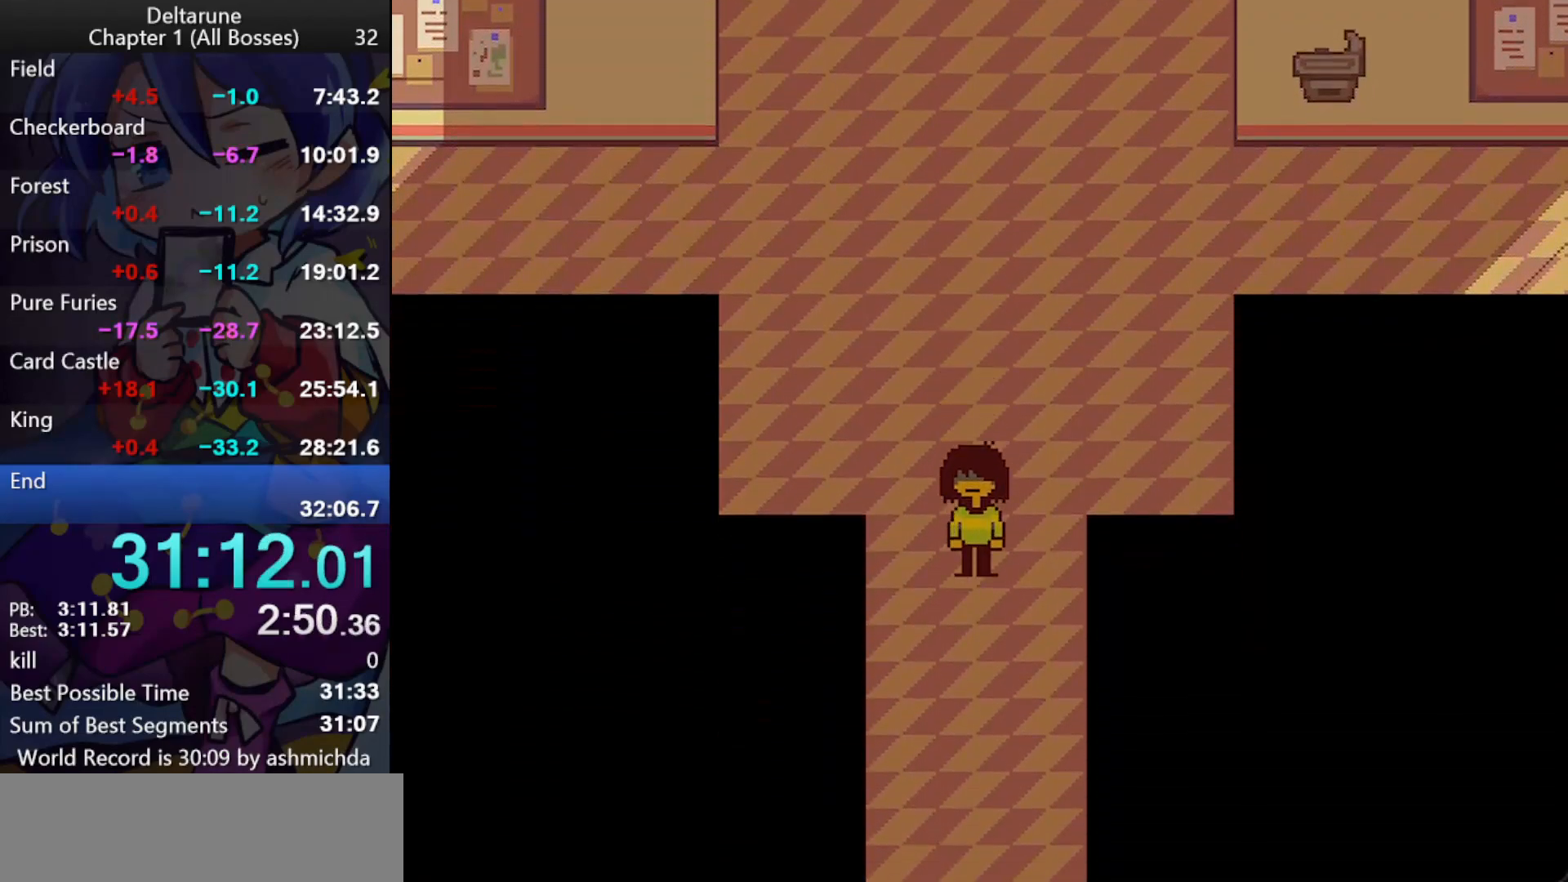
{"keys": ["ctrl_l", "down", "z"], "events": [[233, "z", "up"], [283, "z", "down"], [333, "z", "up"], [383, "z", "down"], [417, "z", "up"], [467, "z", "down"]]}
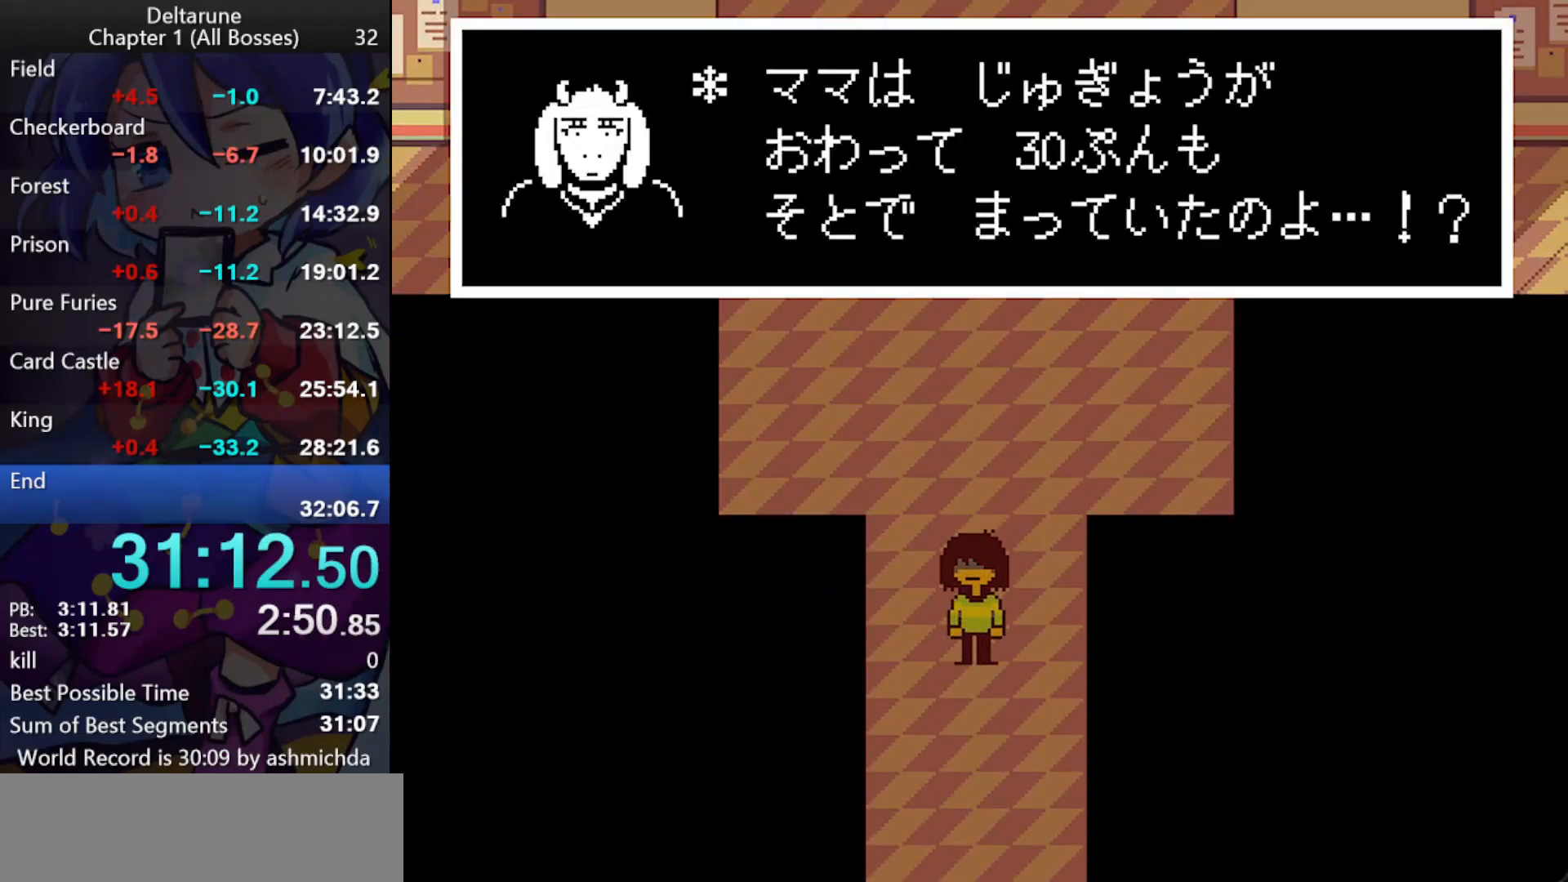
{"keys": ["ctrl_l", "down", "z"], "events": [[17, "z", "up"], [67, "z", "down"], [117, "z", "up"], [167, "z", "down"], [433, "z", "up"], [483, "z", "down"]]}
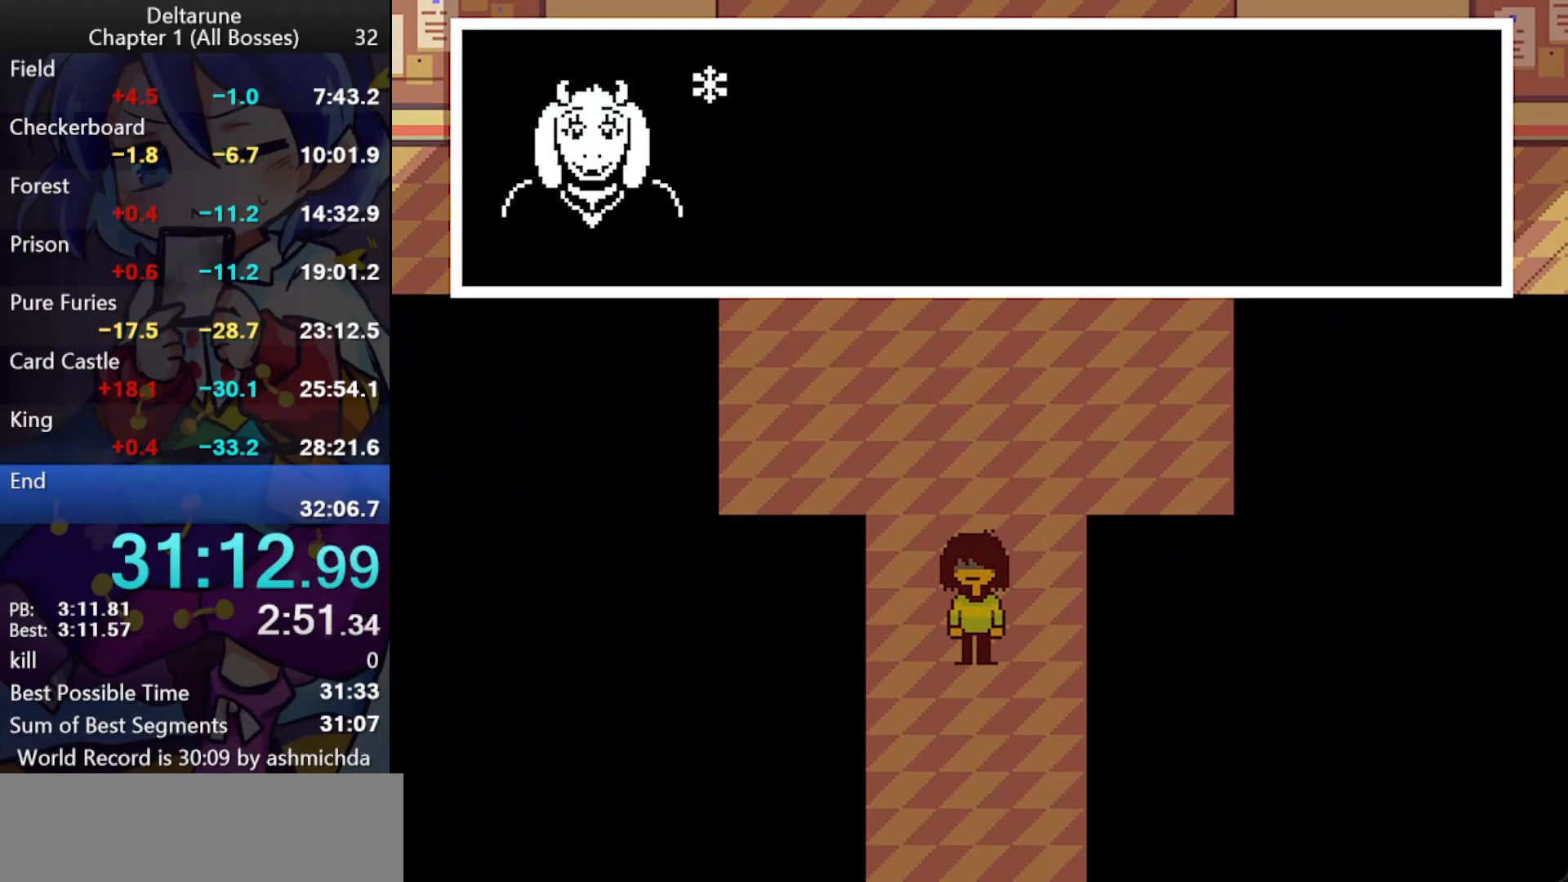
{"keys": ["ctrl_l", "down"], "events": [[33, "z", "up"], [83, "z", "down"], [133, "z", "up"]]}
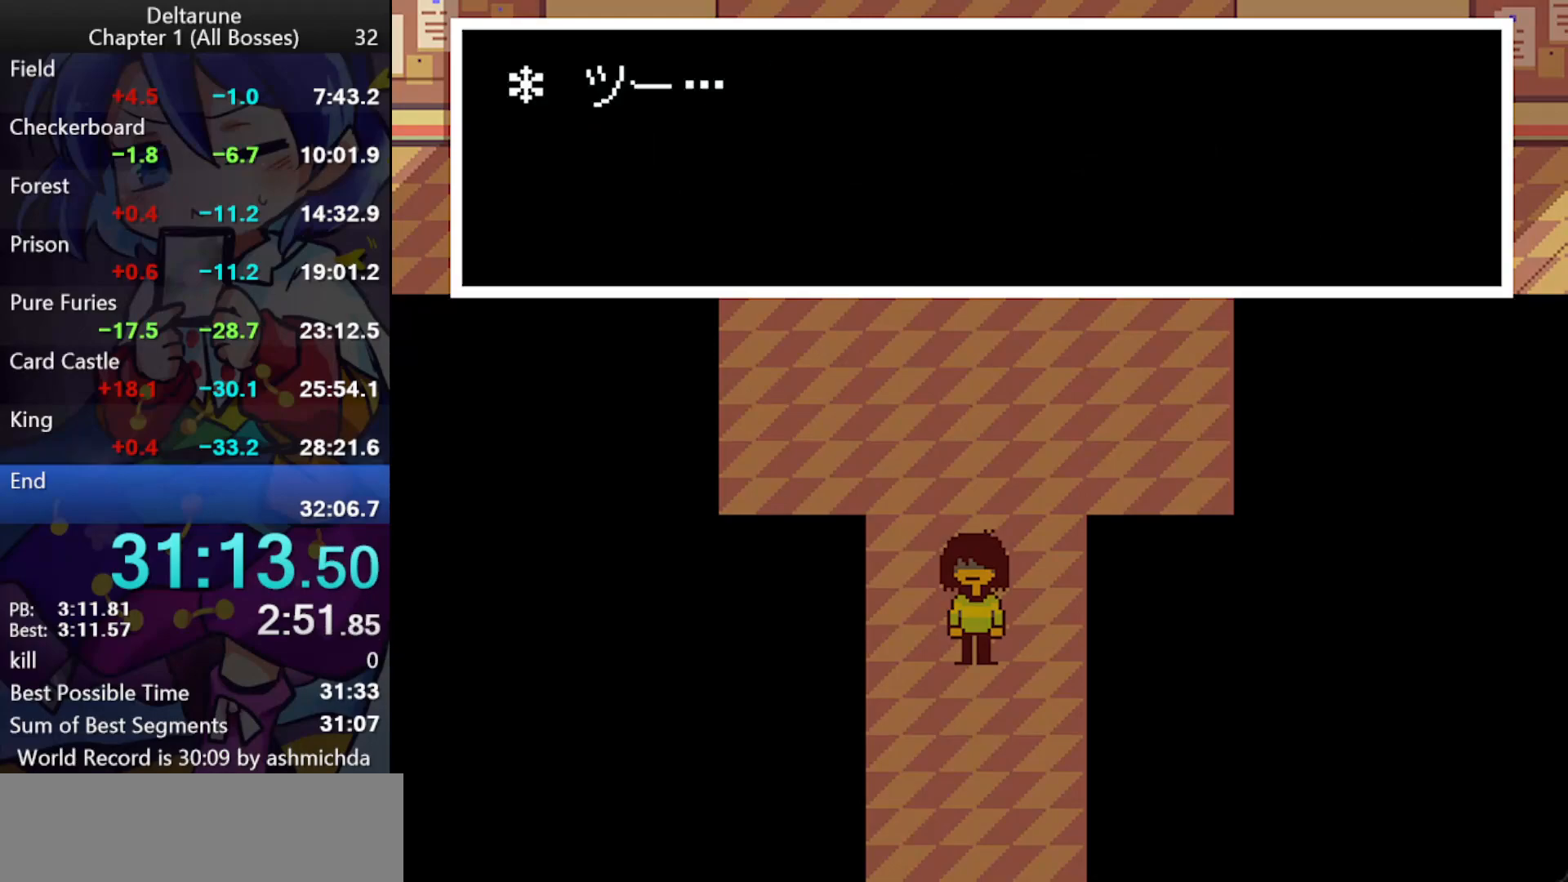
{"keys": ["ctrl_l", "down", "left"], "events": [[417, "left", "down"]]}
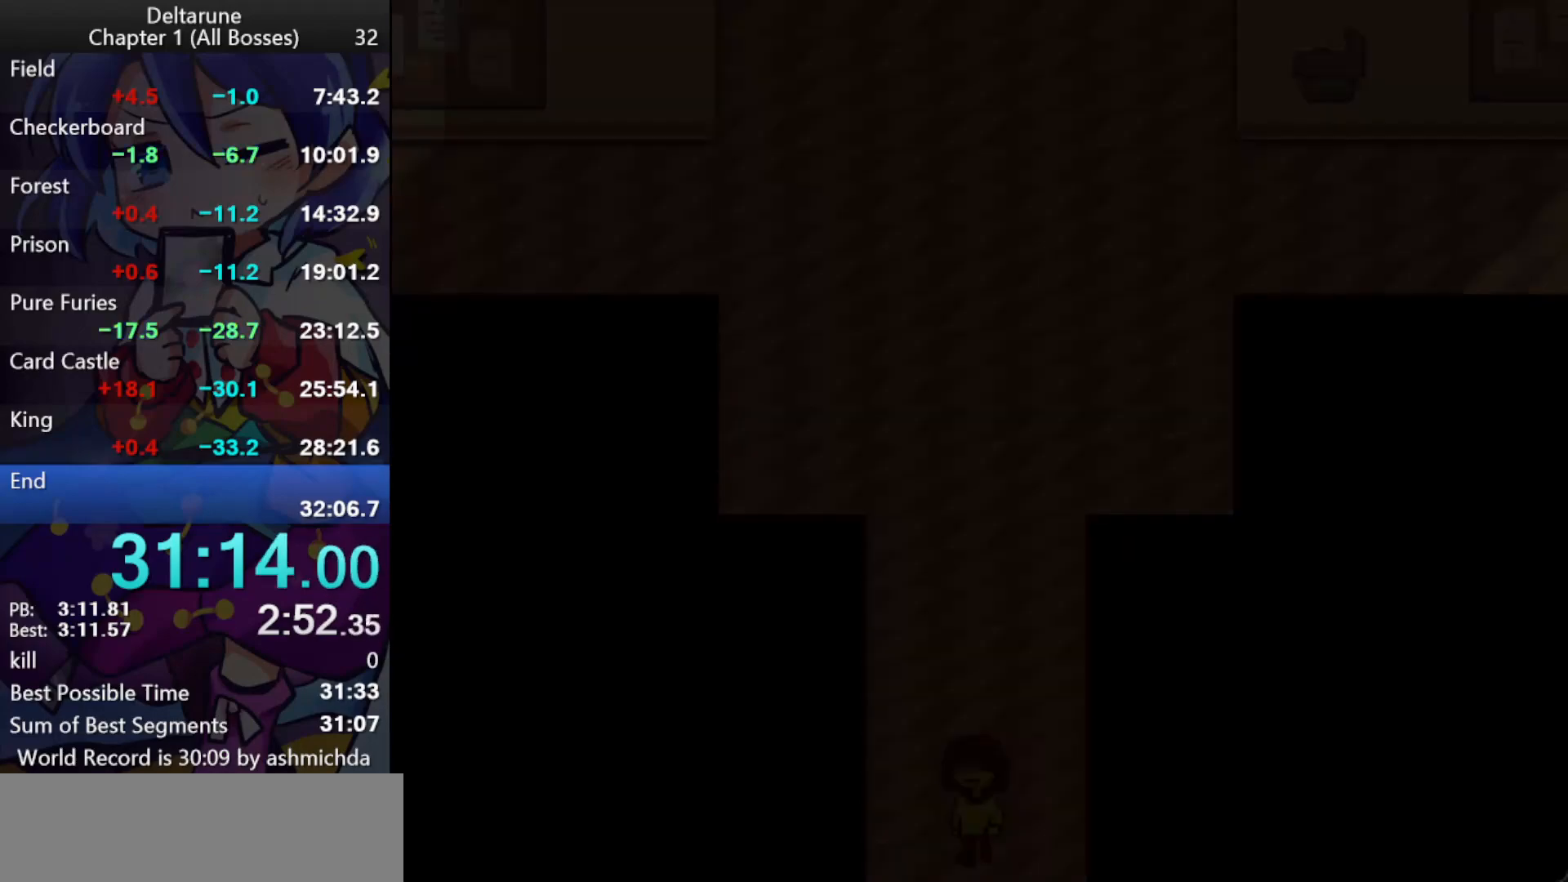
{"keys": ["ctrl_l", "down", "left"], "events": []}
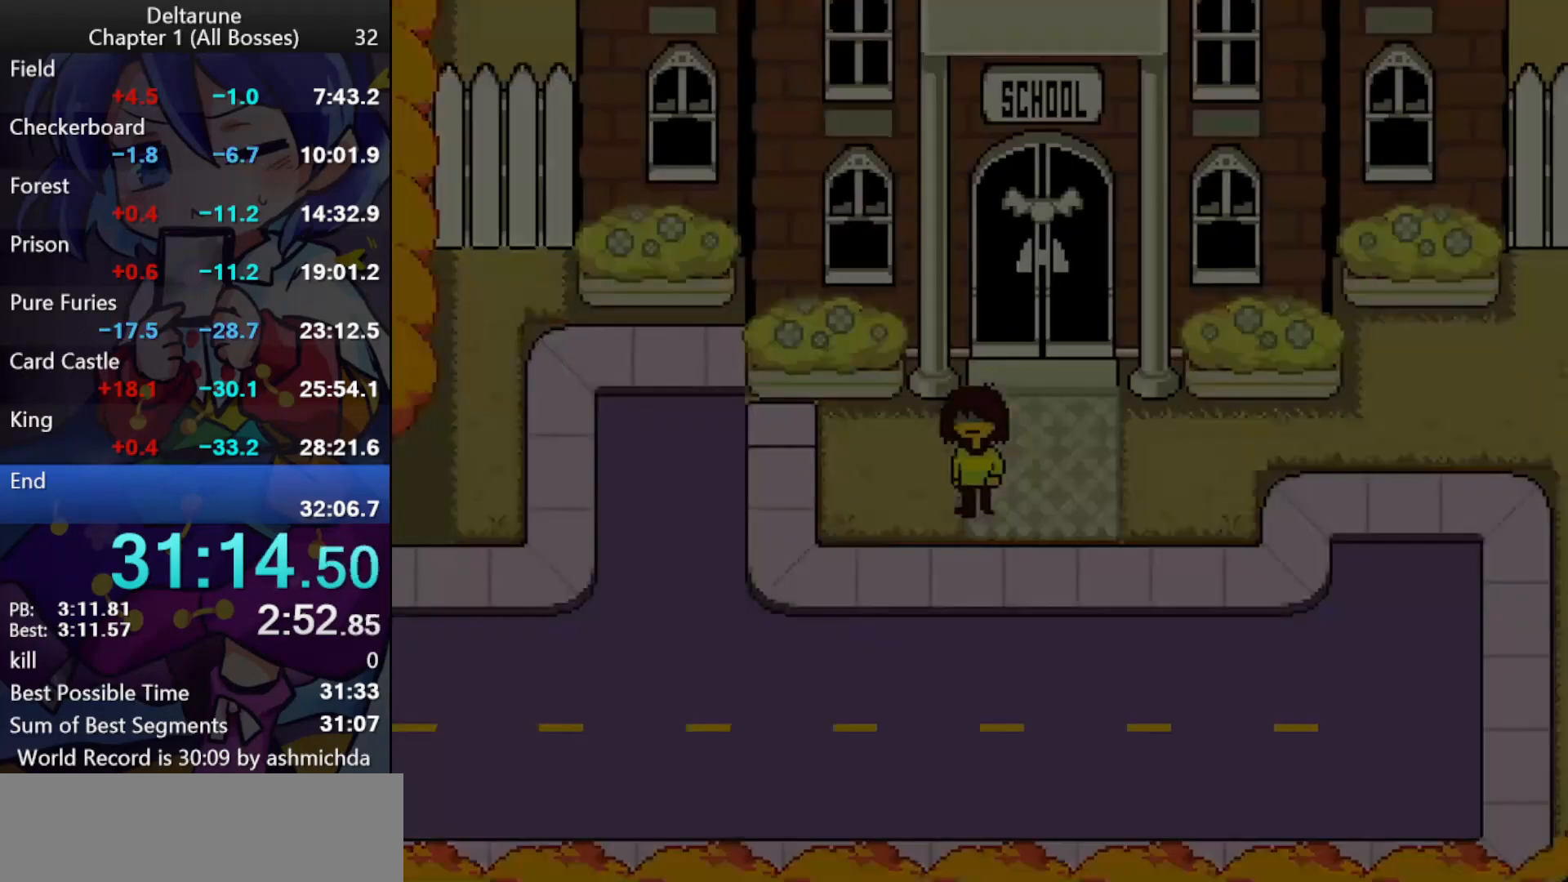
{"keys": ["ctrl_l", "left"], "events": [[167, "down", "up"]]}
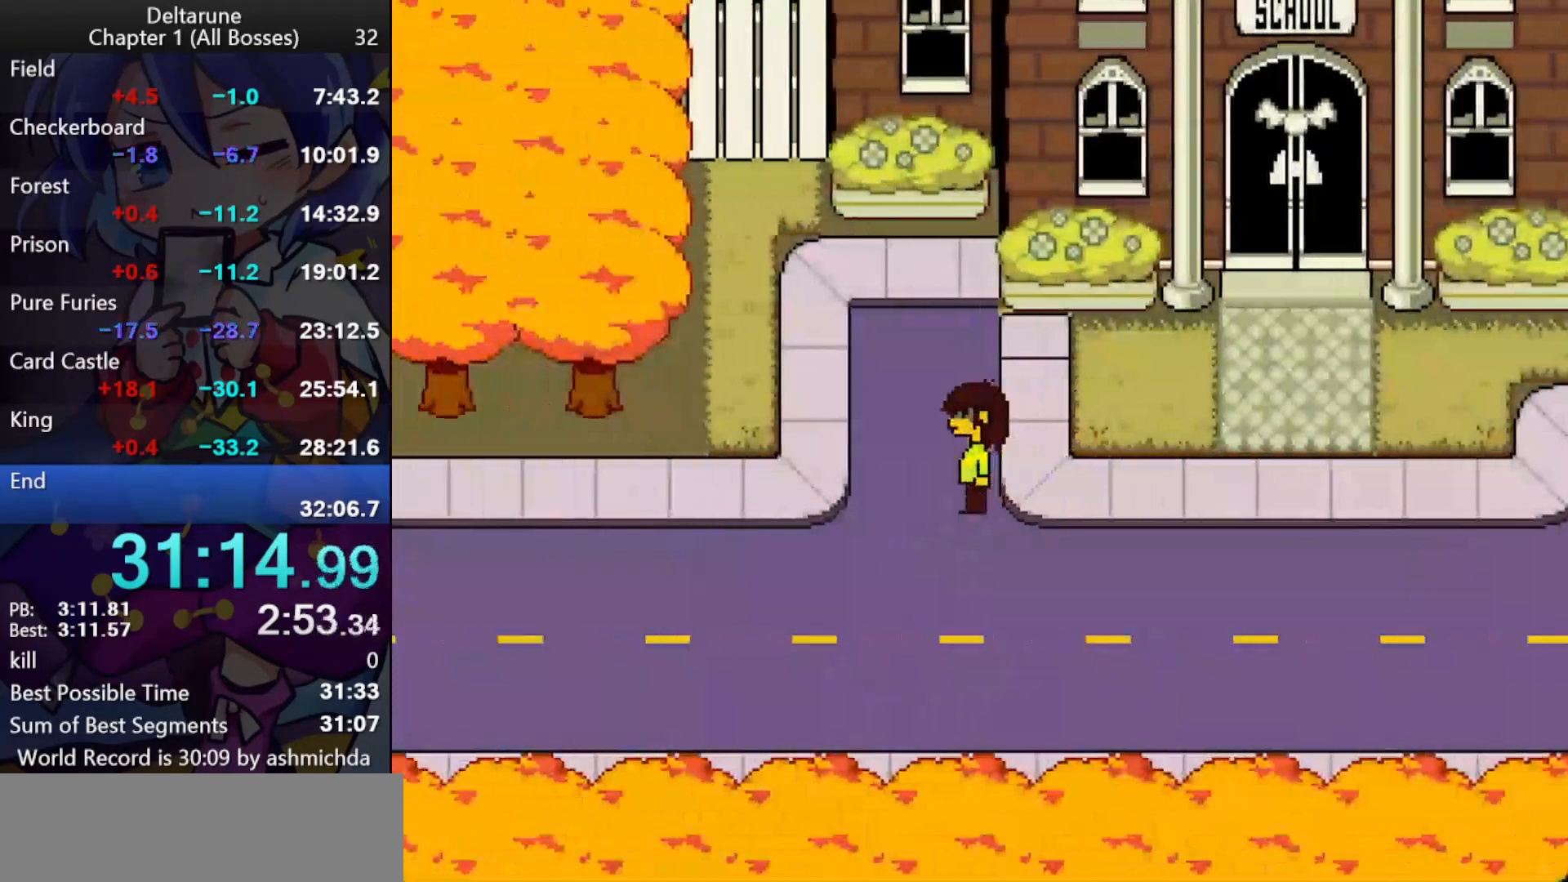
{"keys": ["ctrl_l", "left"], "events": []}
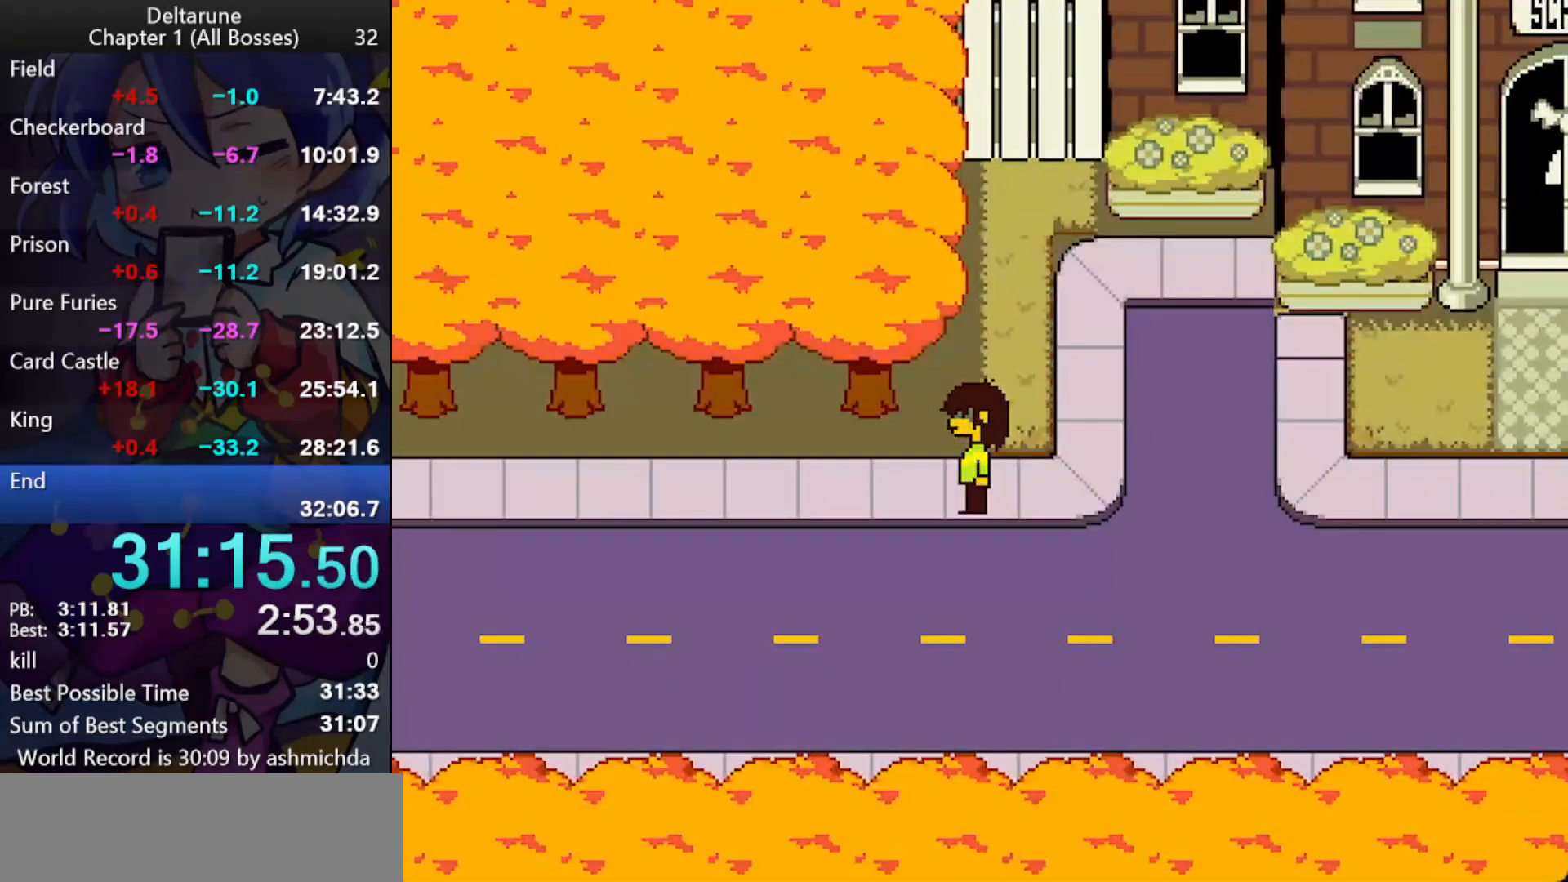
{"keys": ["ctrl_l", "left"], "events": []}
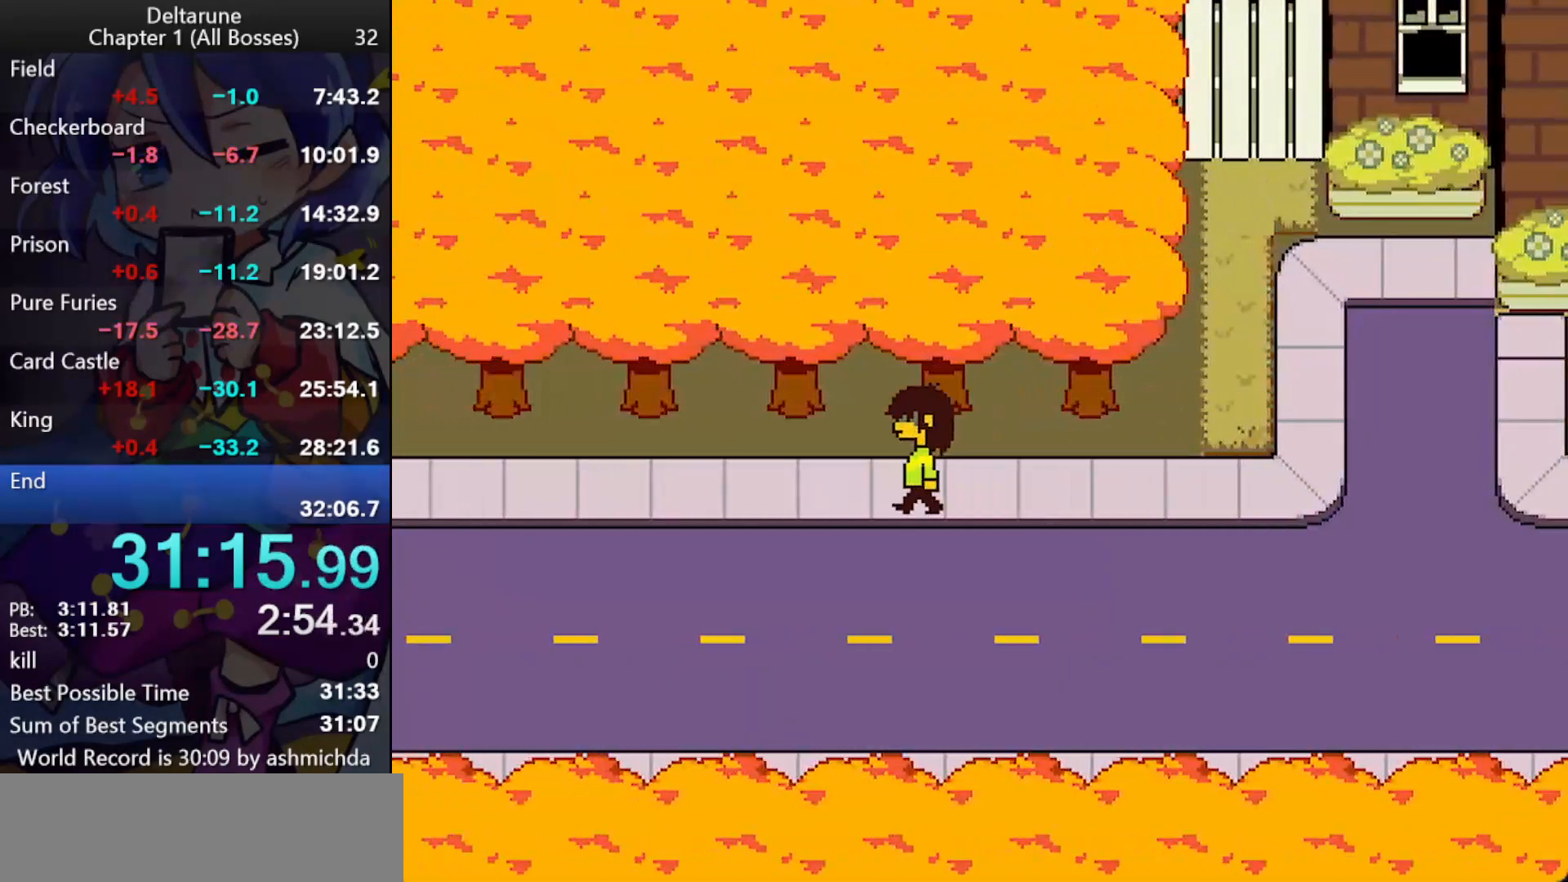
{"keys": ["ctrl_l", "left"], "events": []}
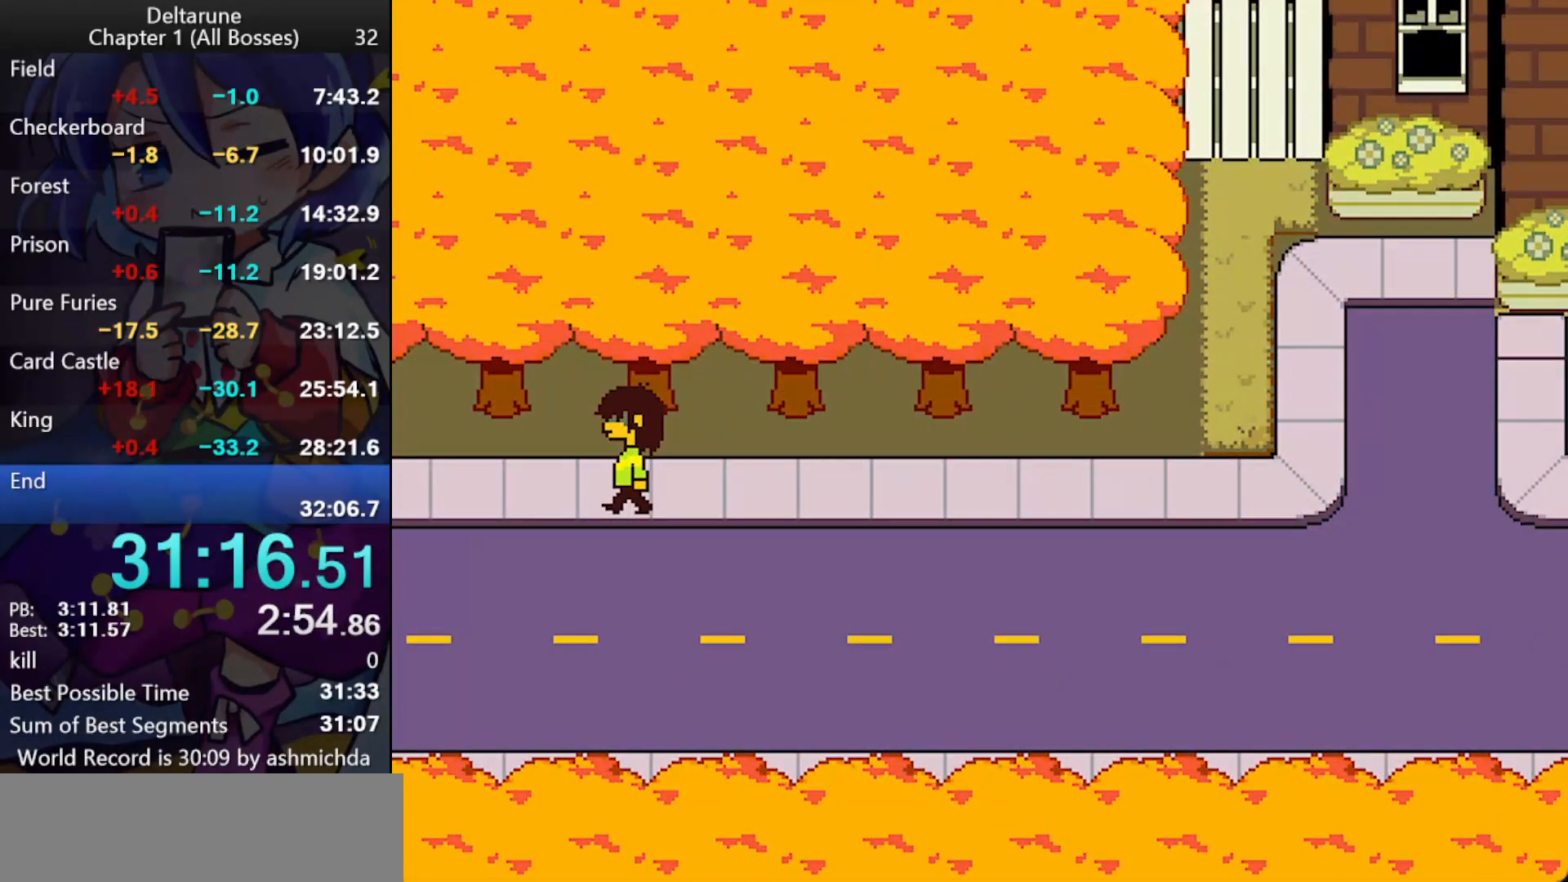
{"keys": ["ctrl_l", "left"], "events": []}
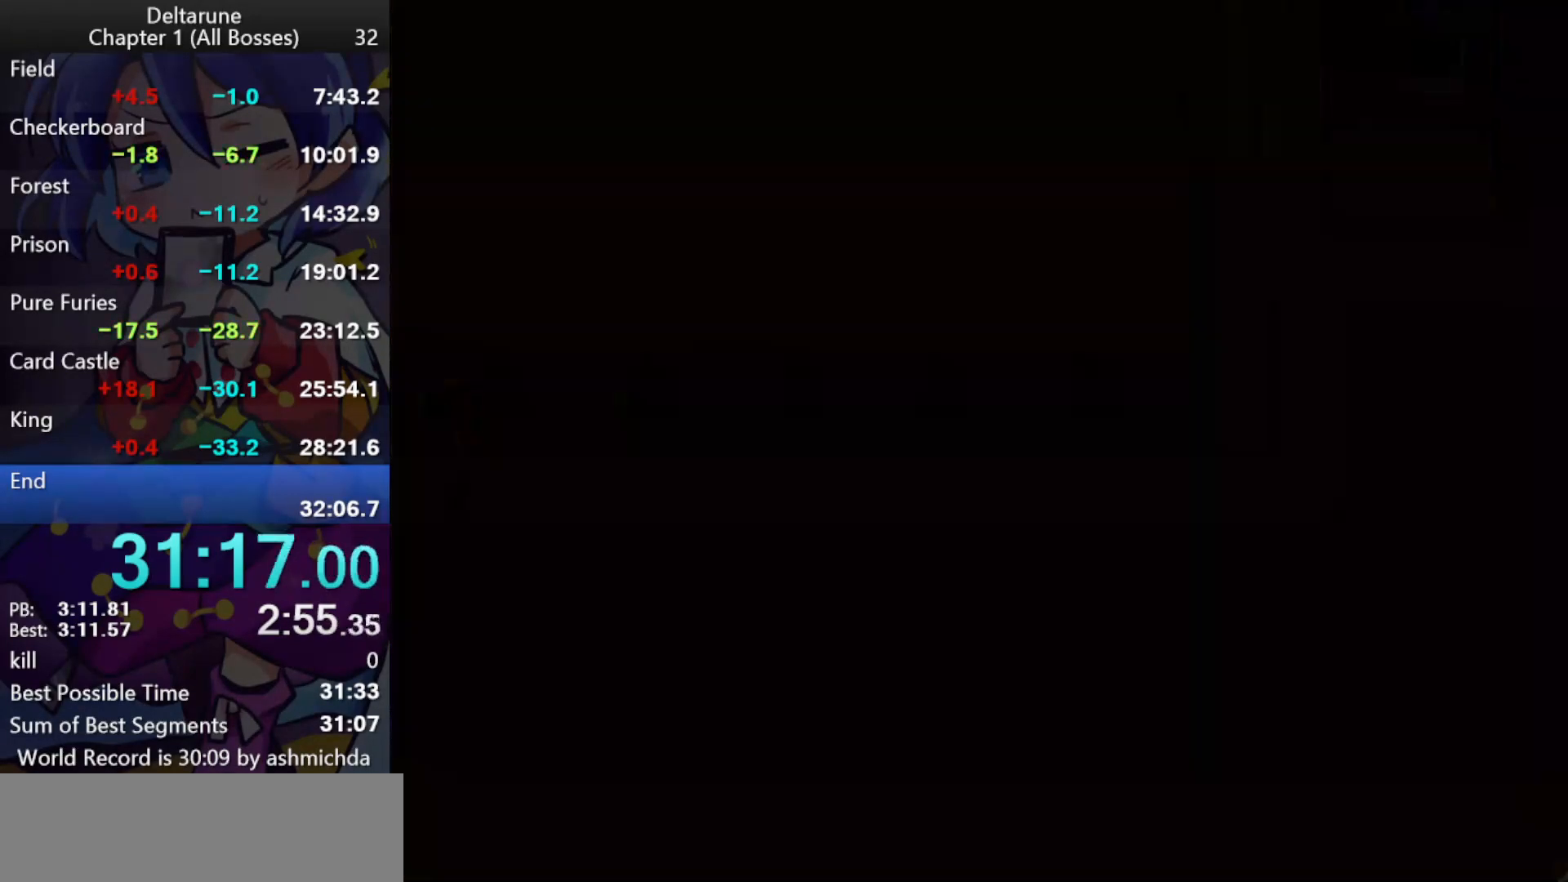
{"keys": ["ctrl_l", "left"], "events": []}
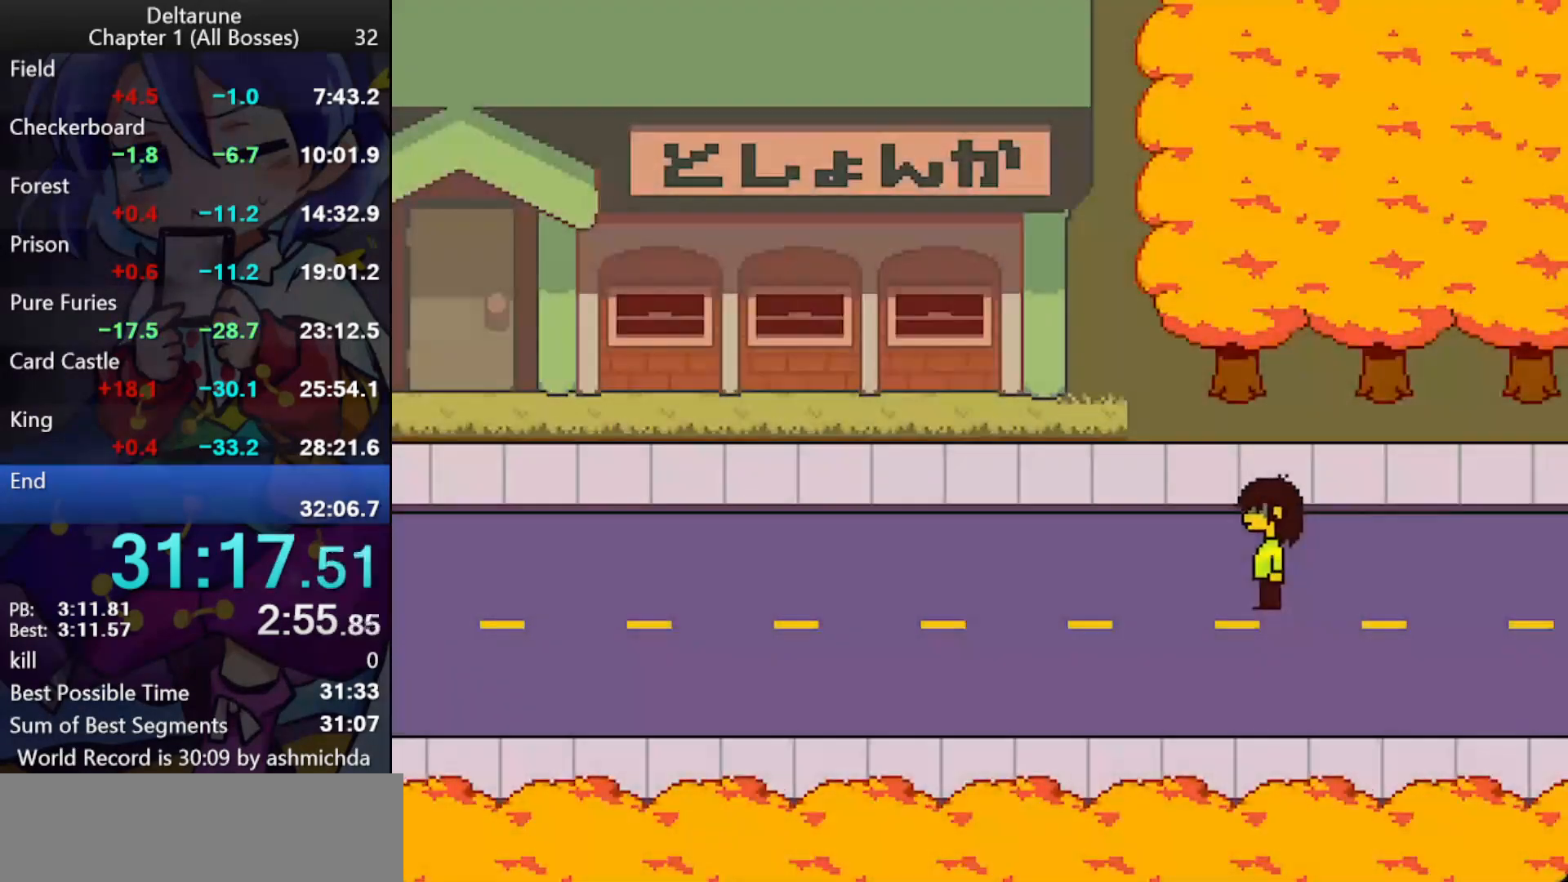
{"keys": ["ctrl_l", "left", "up"], "events": [[367, "up", "down"]]}
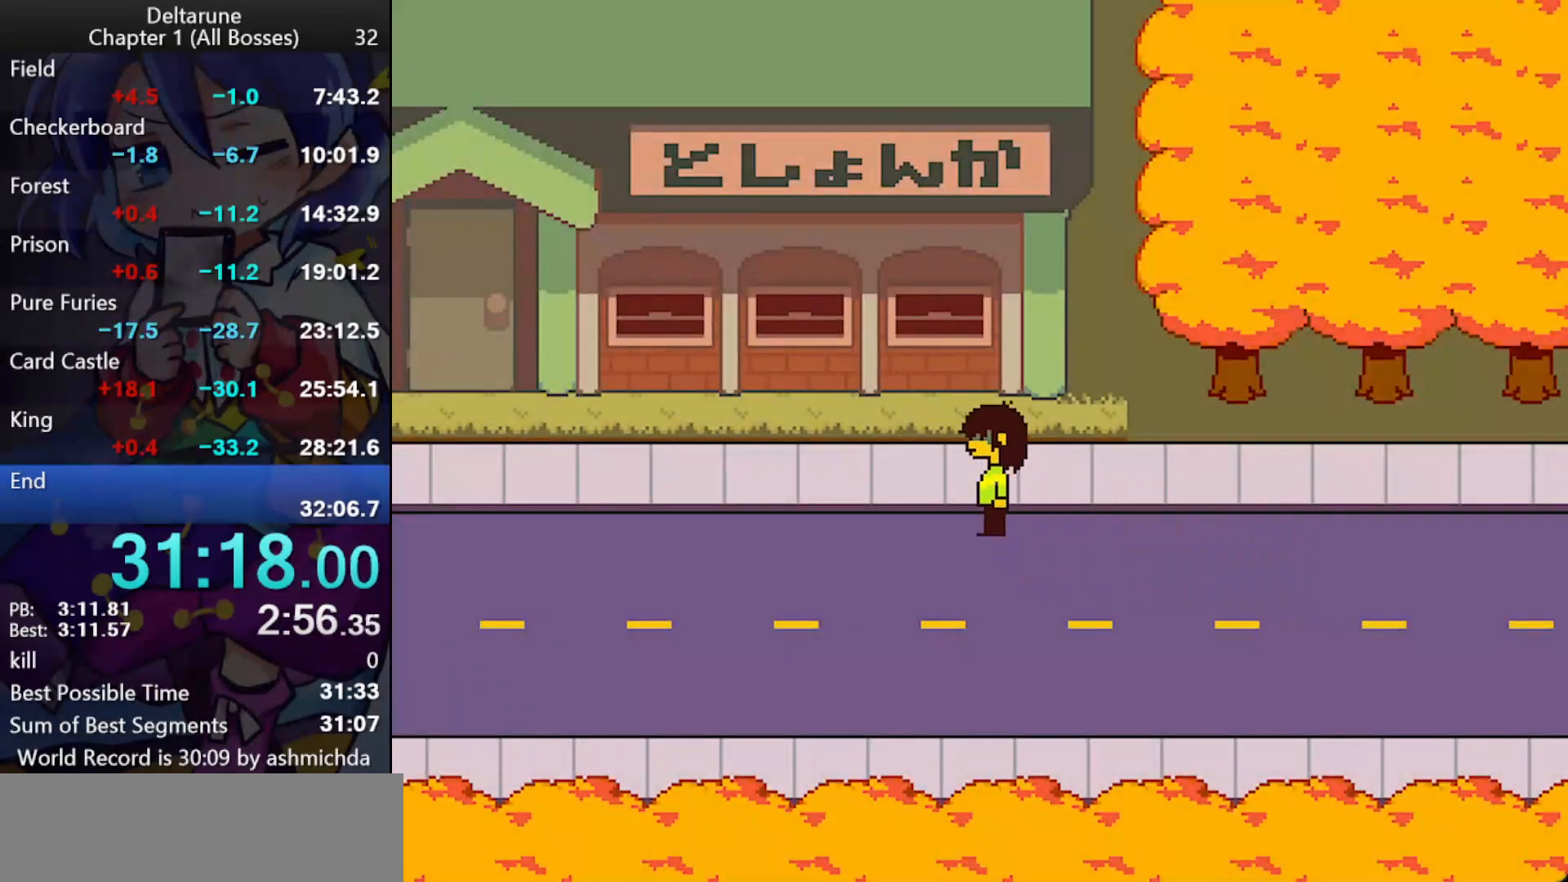
{"keys": ["ctrl_l", "left"], "events": [[50, "up", "up"]]}
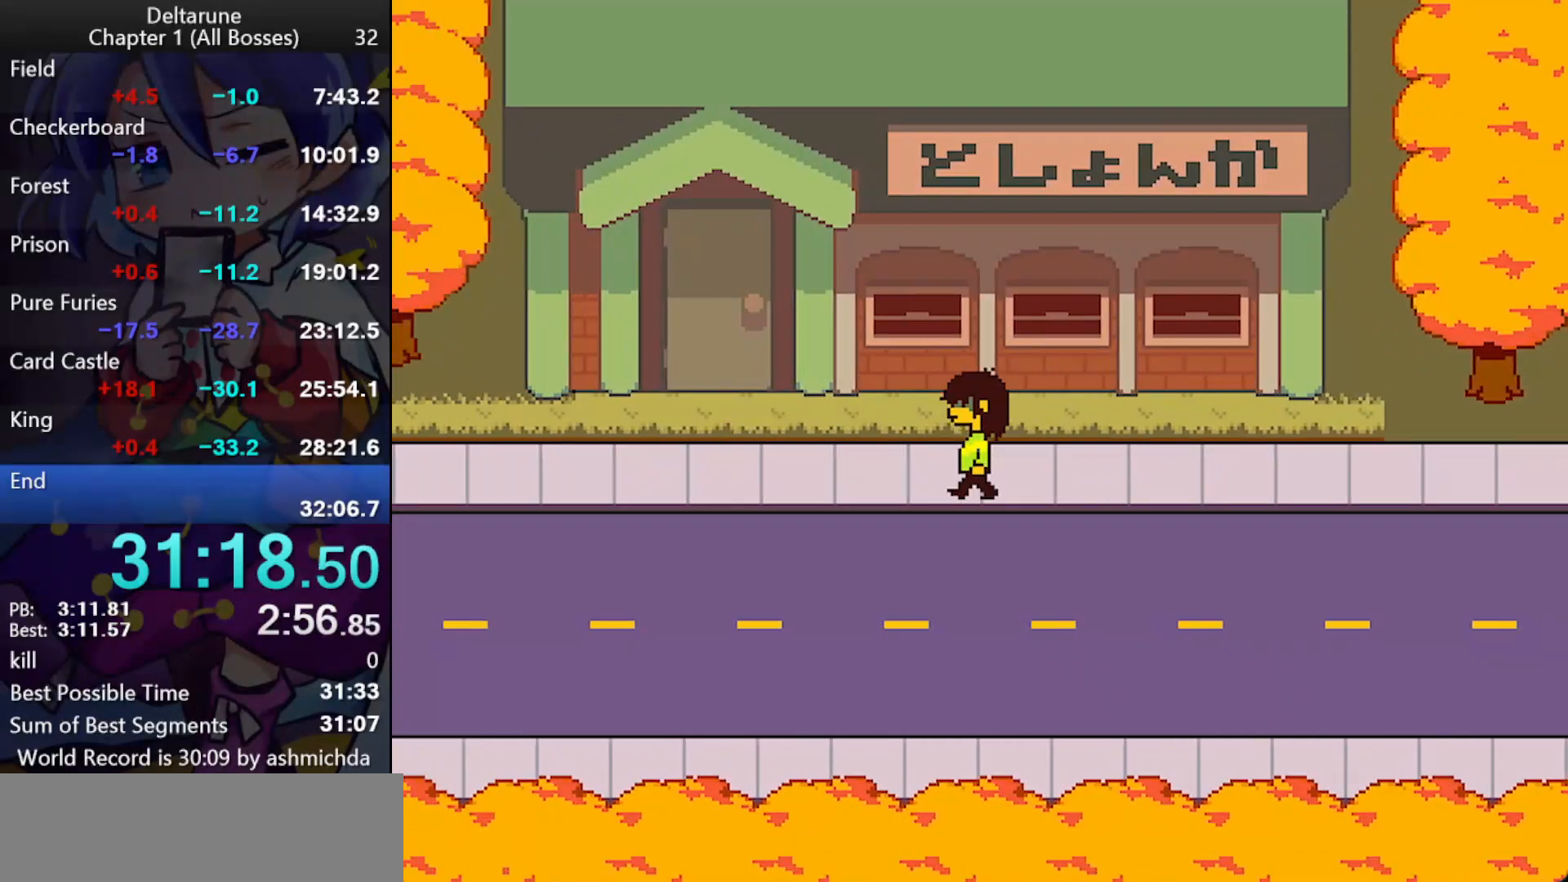
{"keys": ["ctrl_l", "left"], "events": []}
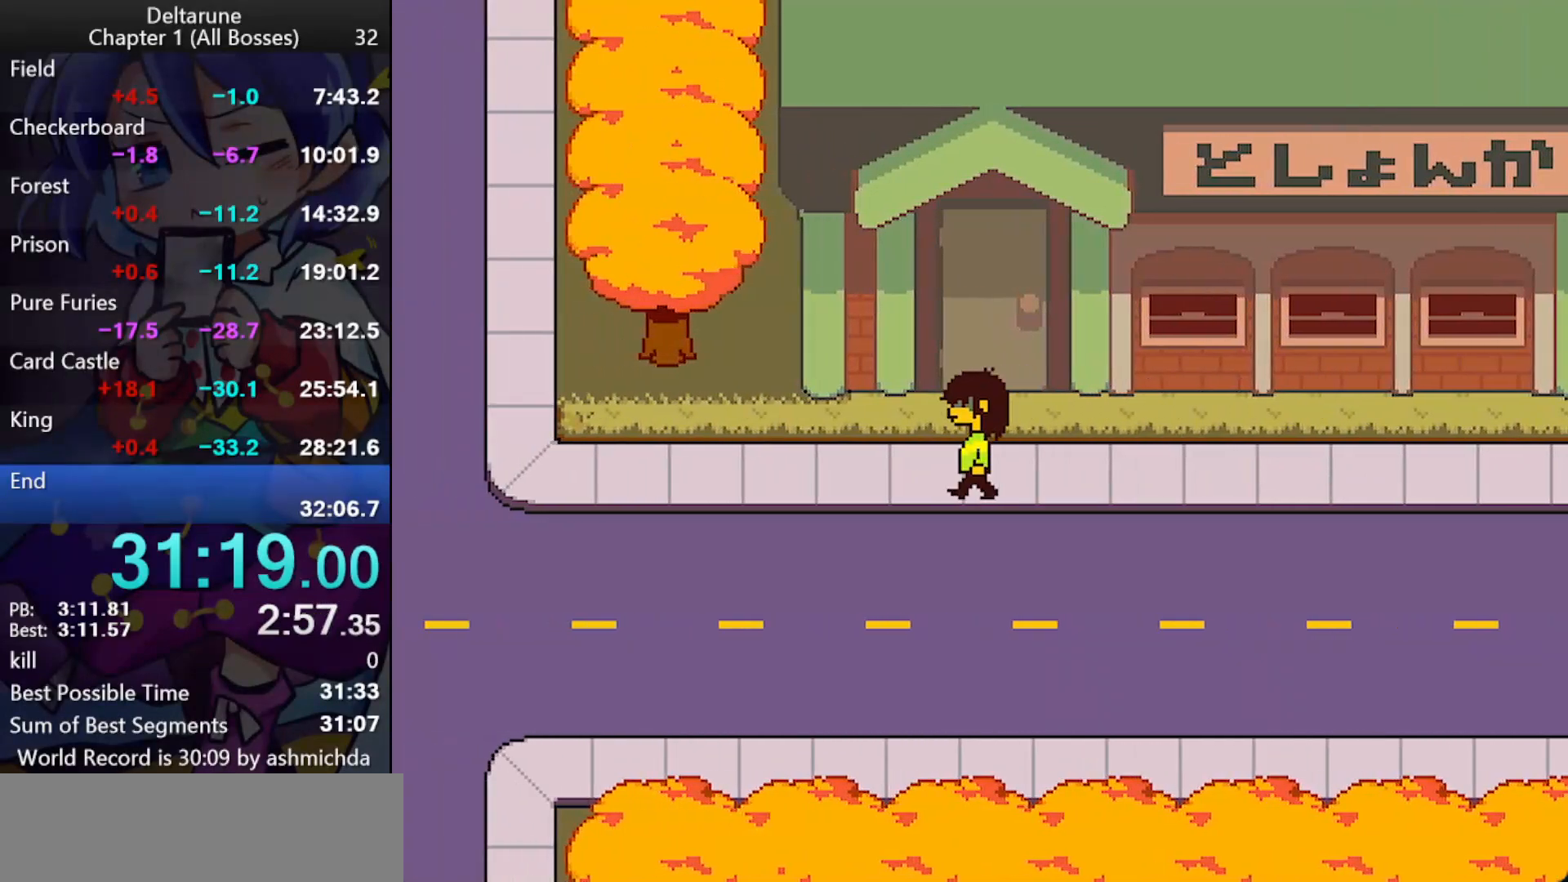
{"keys": ["ctrl_l", "left"], "events": []}
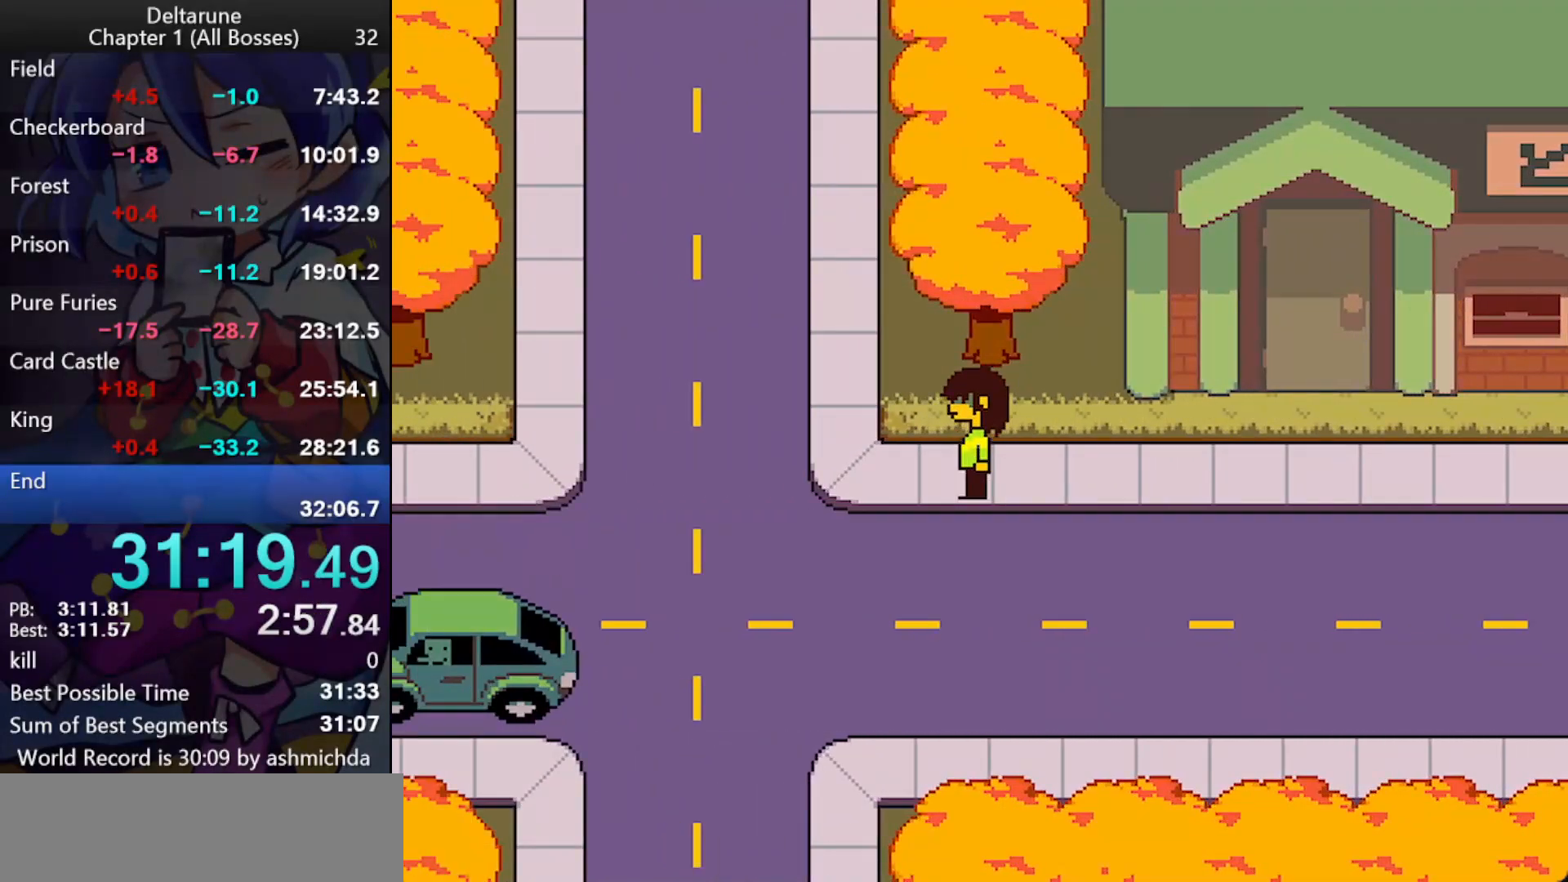
{"keys": ["ctrl_l", "up"], "events": [[150, "up", "down"], [283, "left", "up"]]}
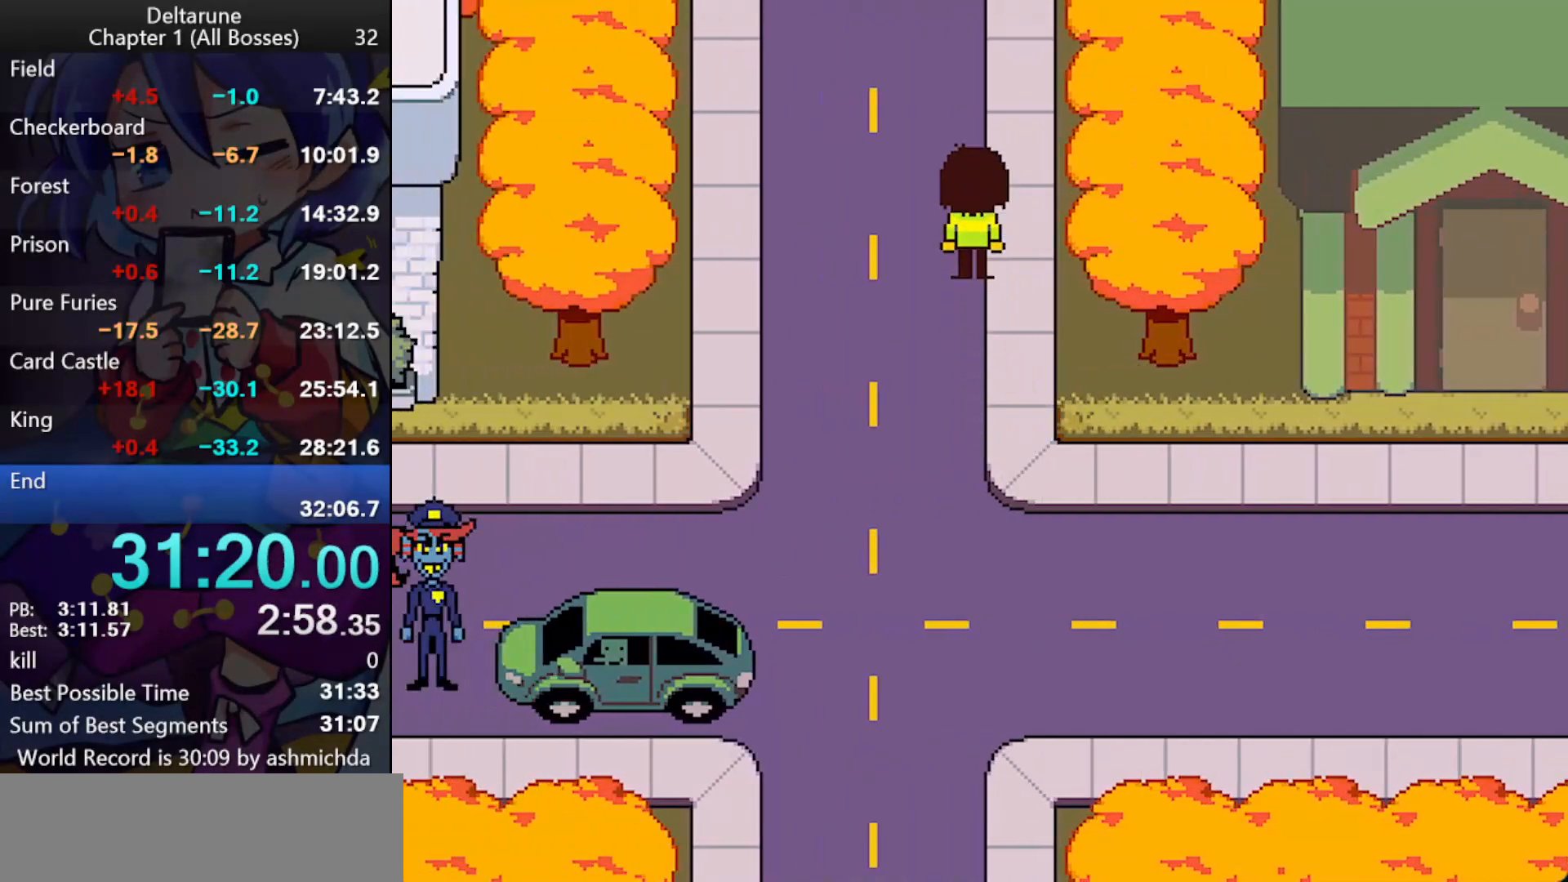
{"keys": ["ctrl_l", "up"], "events": []}
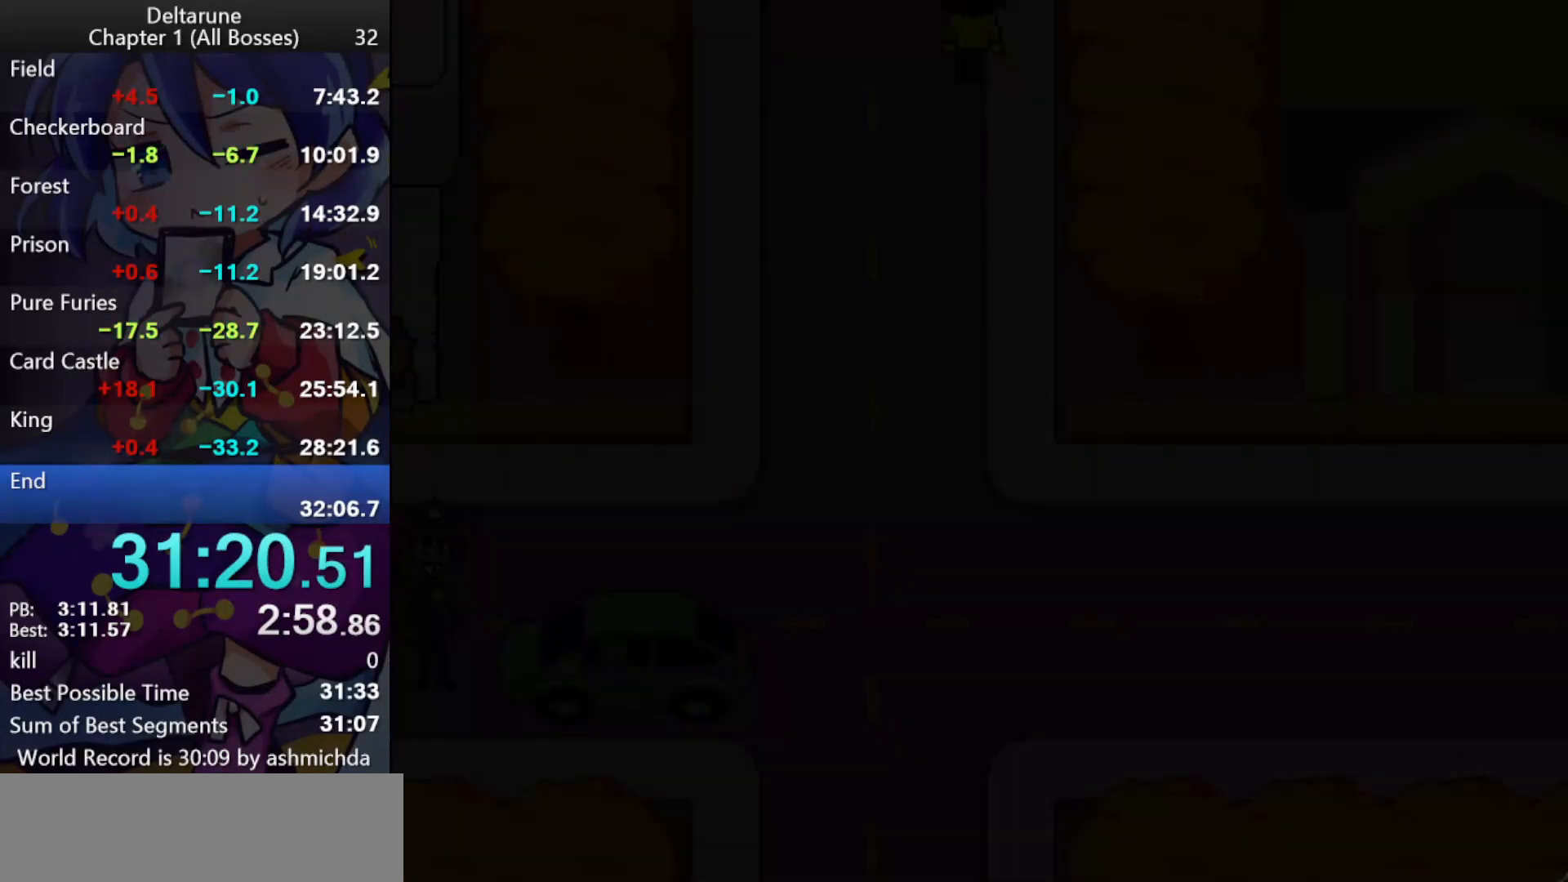
{"keys": ["ctrl_l", "up"], "events": []}
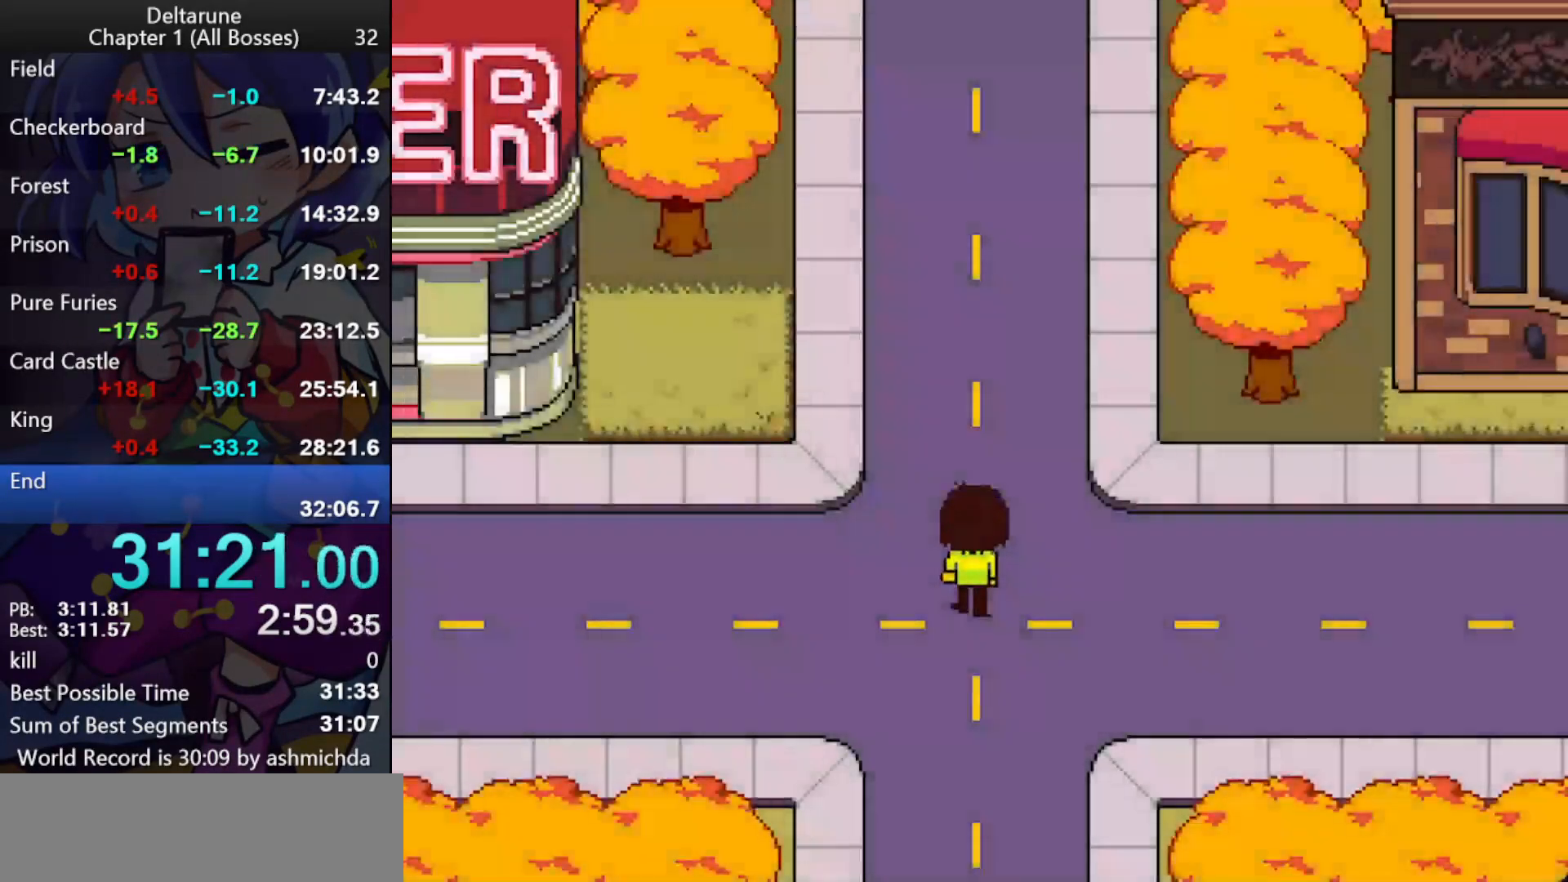
{"keys": ["ctrl_l", "up"], "events": []}